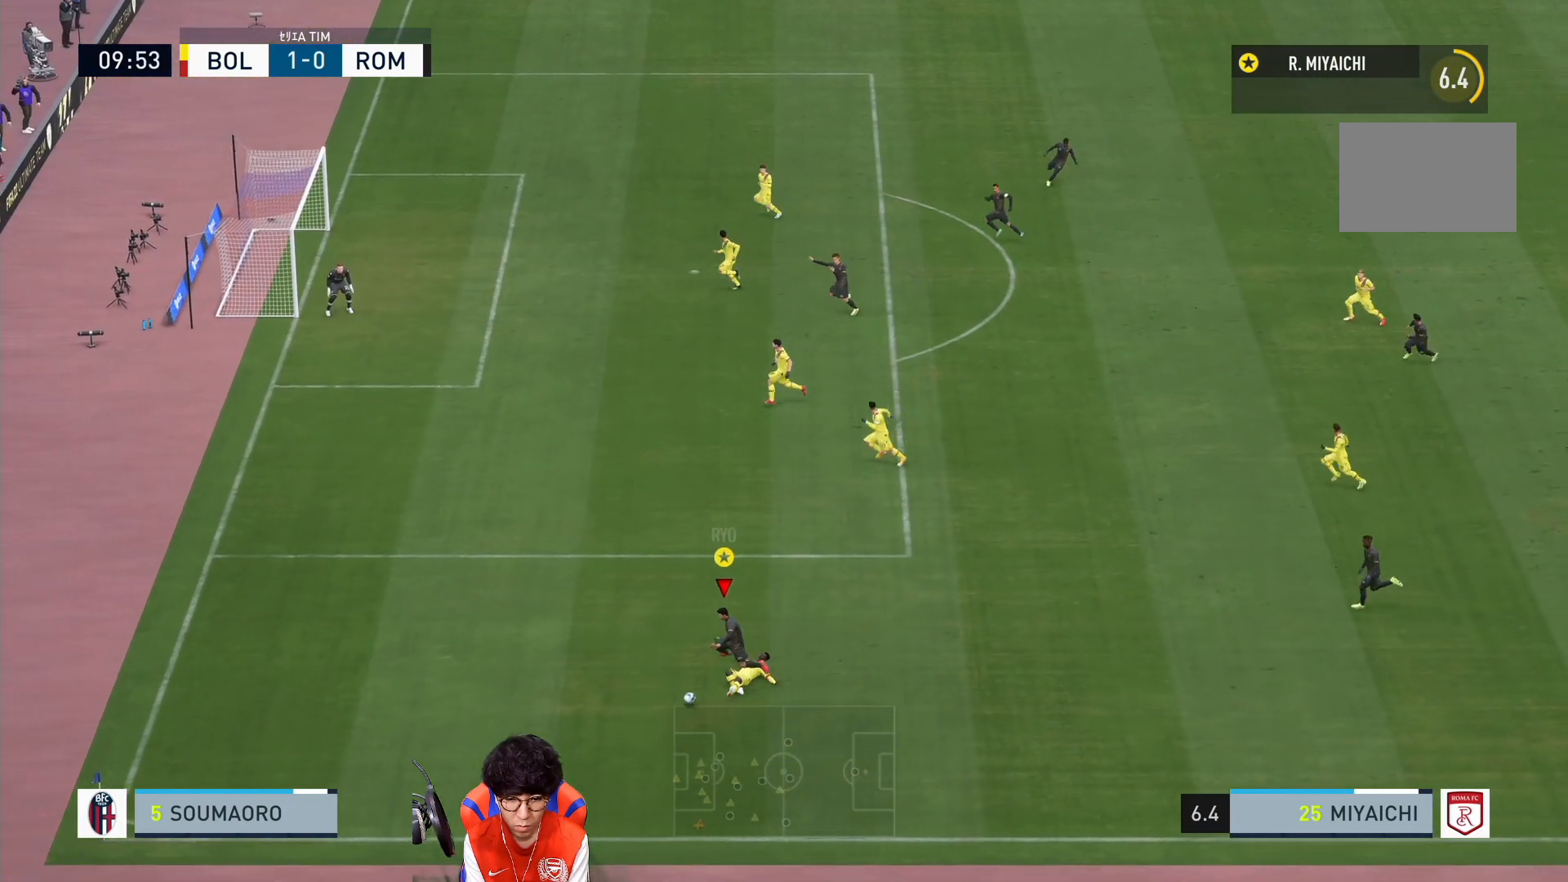
Gameplay with a controller (PlayStation layout); each line is a JSON object with the inputs held at the frame after it. "events" lists button and stick changes between this image and that frame as [ms after this image, input, new state], when the widget could be followed in between. Not read: L3 R3.
{"buttons": [], "left_stick": "left", "right_stick": "center", "events": [[67, "R1", "up"], [300, "left_stick", "left"]]}
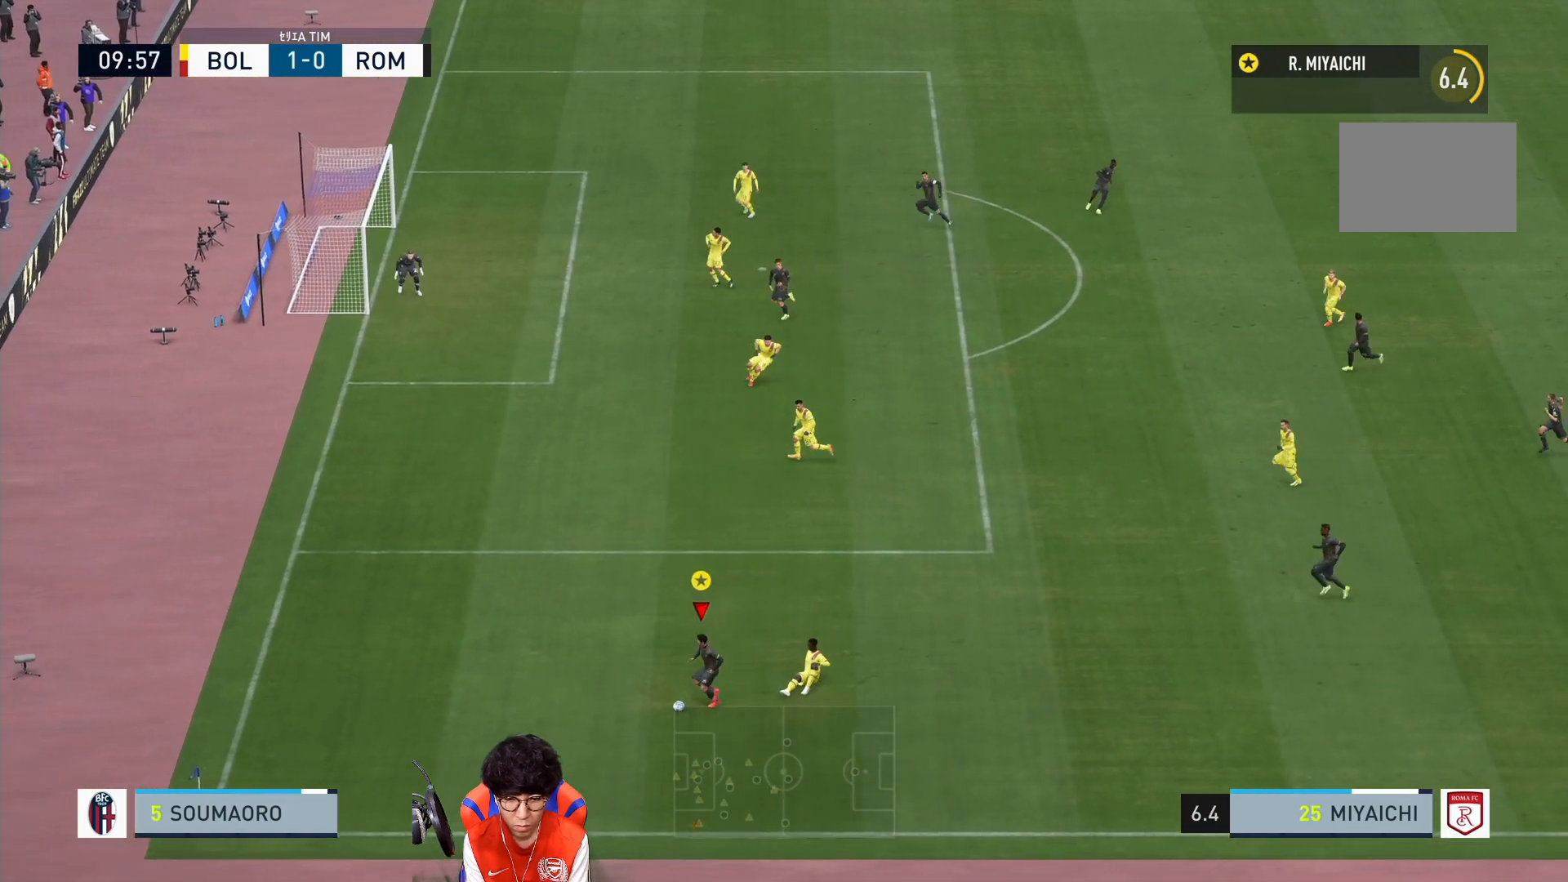
{"buttons": ["R1"], "left_stick": "up", "right_stick": "center", "events": [[67, "R1", "down"], [67, "left_stick", "up-left"], [317, "left_stick", "up"]]}
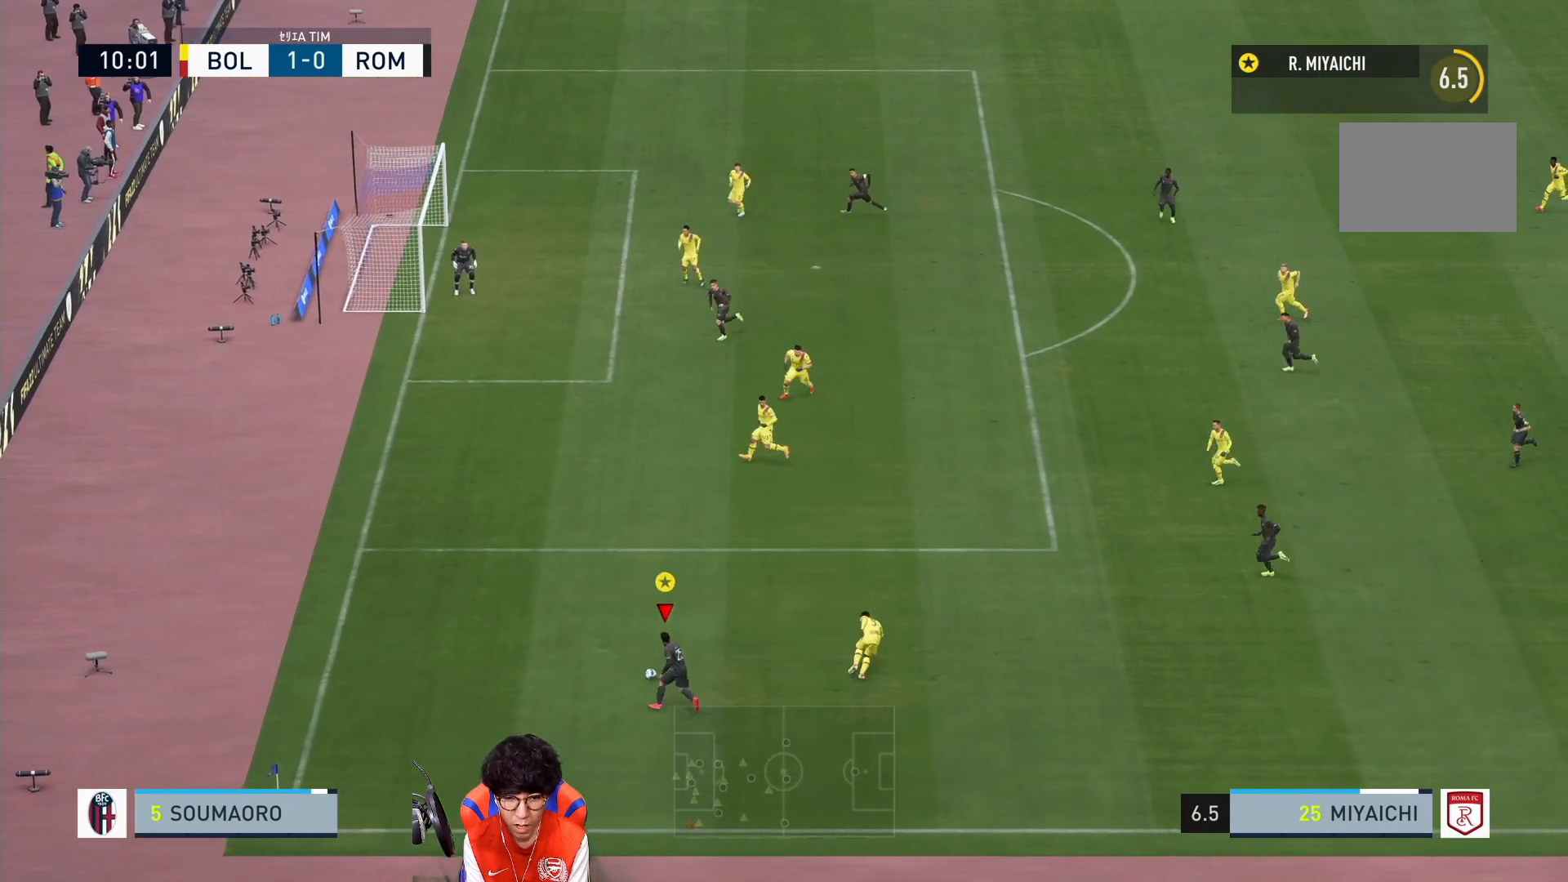
{"buttons": ["R1"], "left_stick": "up", "right_stick": "center", "events": []}
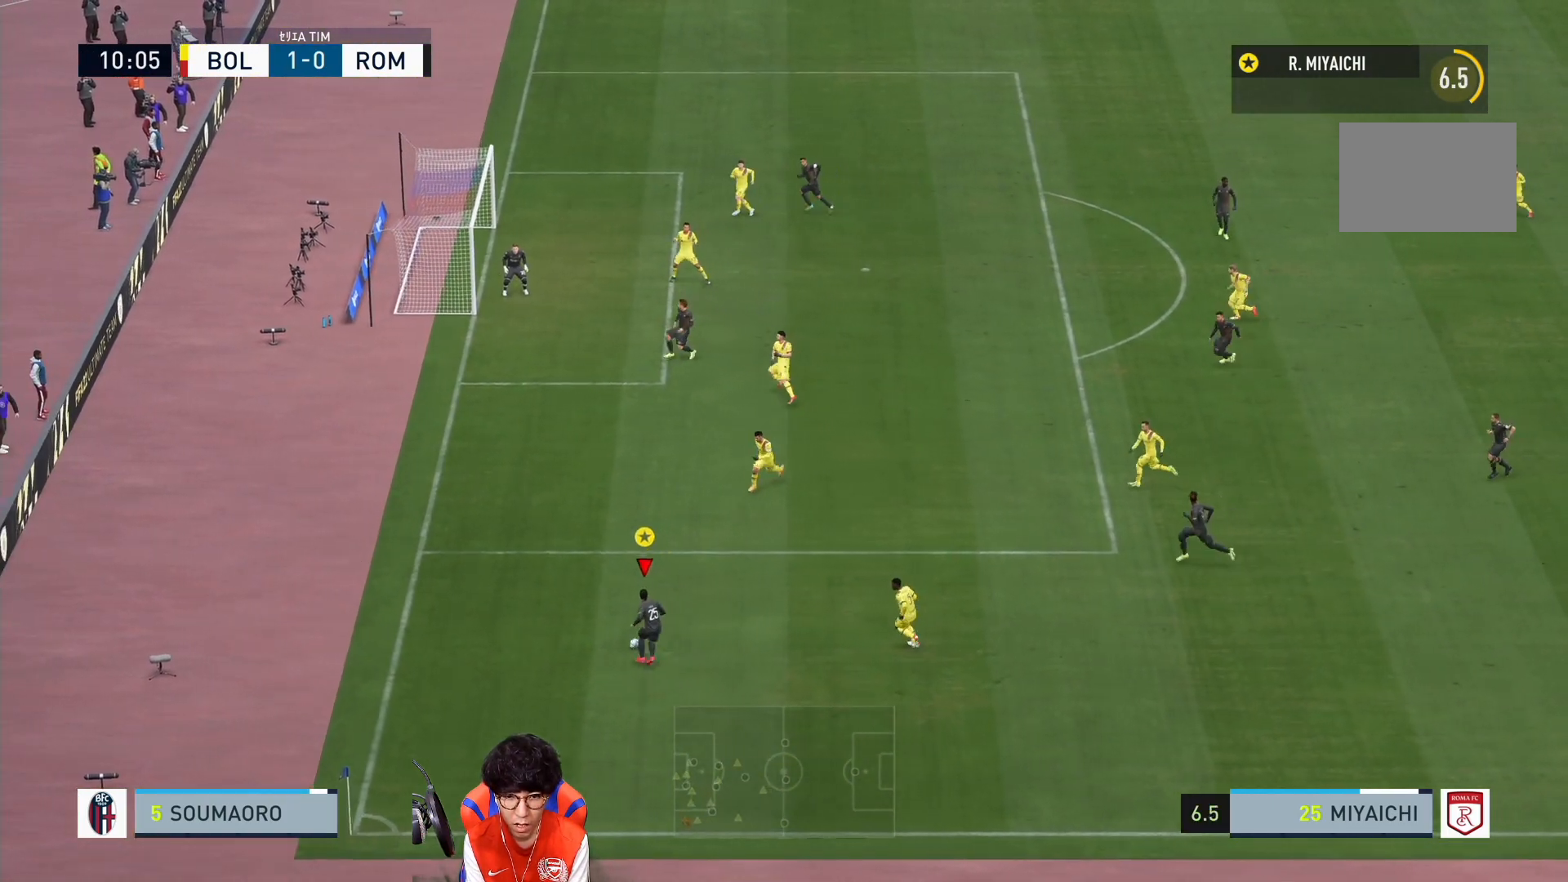
{"buttons": [], "left_stick": "up", "right_stick": "center", "events": [[333, "R1", "up"]]}
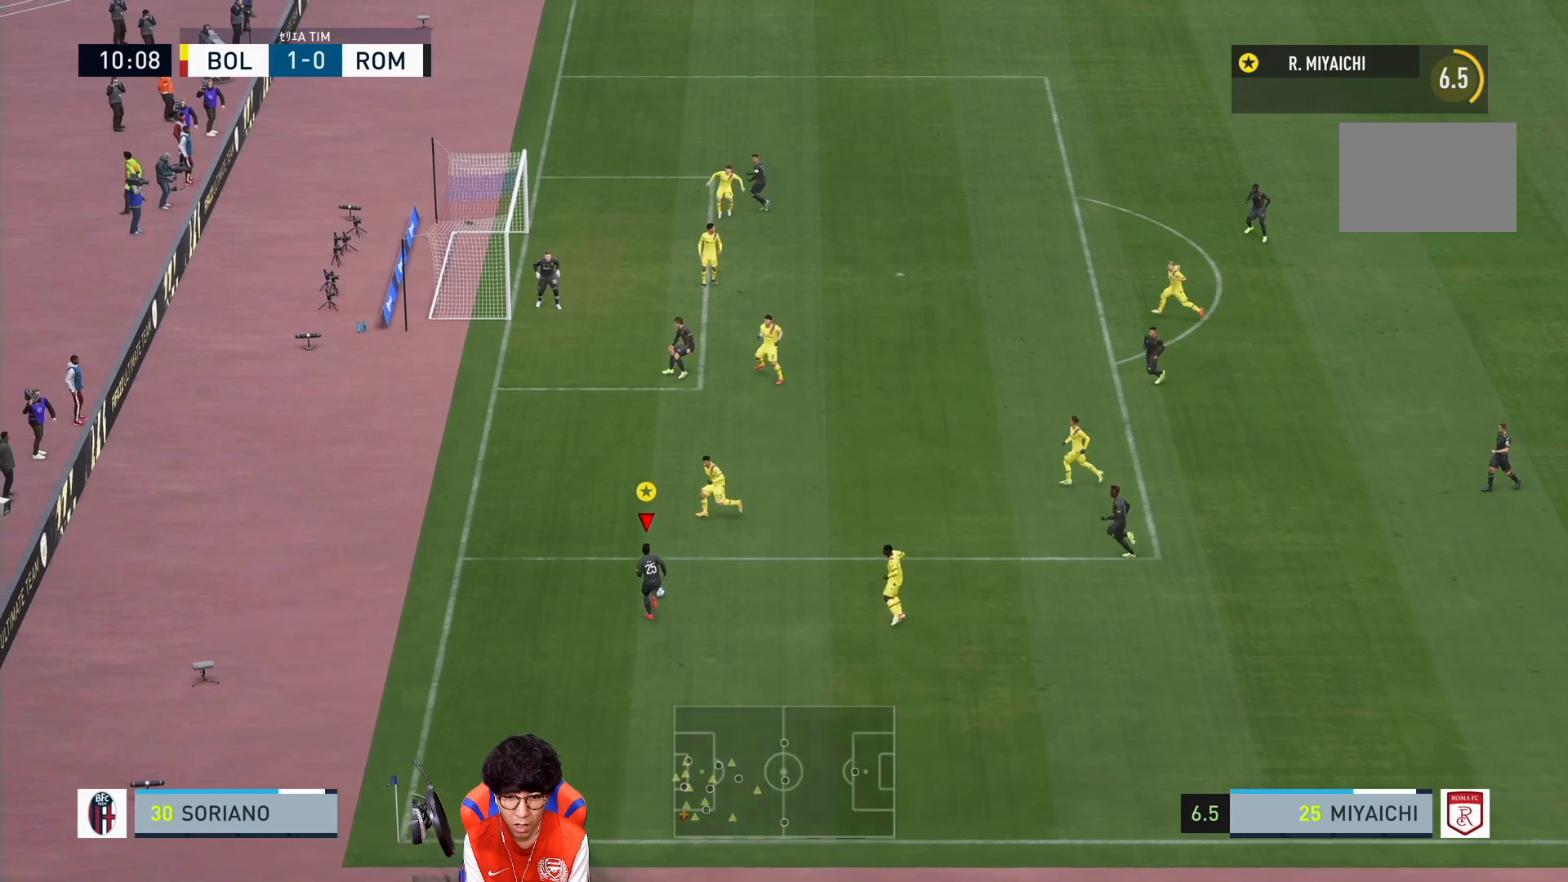
{"buttons": [], "left_stick": "left", "right_stick": "center", "events": [[267, "left_stick", "center"], [333, "left_stick", "up-left"], [500, "left_stick", "left"]]}
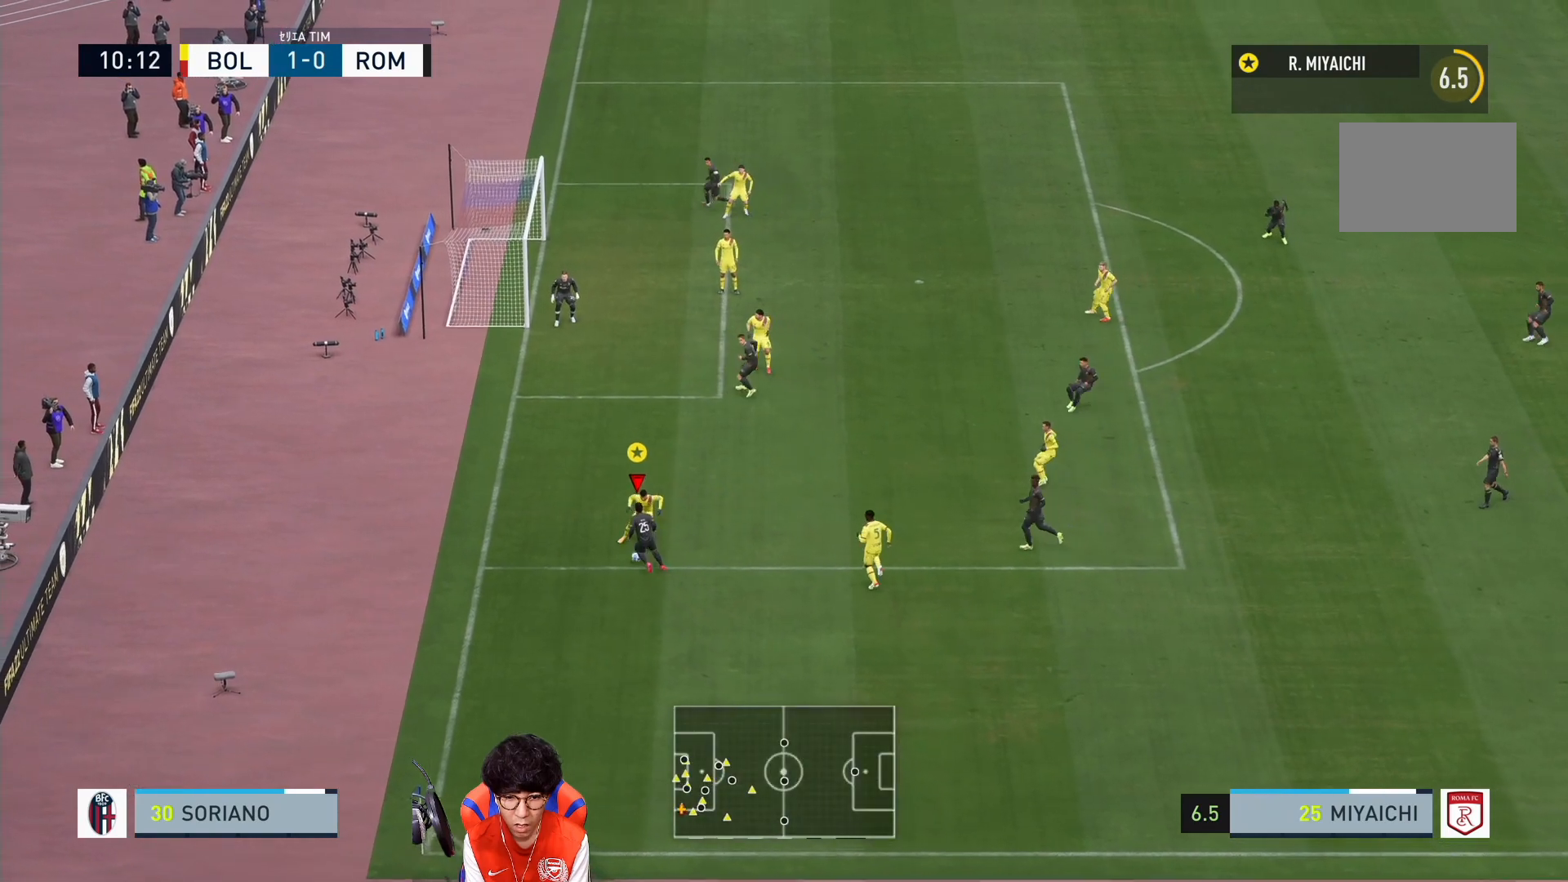
{"buttons": [], "left_stick": "down", "right_stick": "center", "events": [[233, "left_stick", "down"]]}
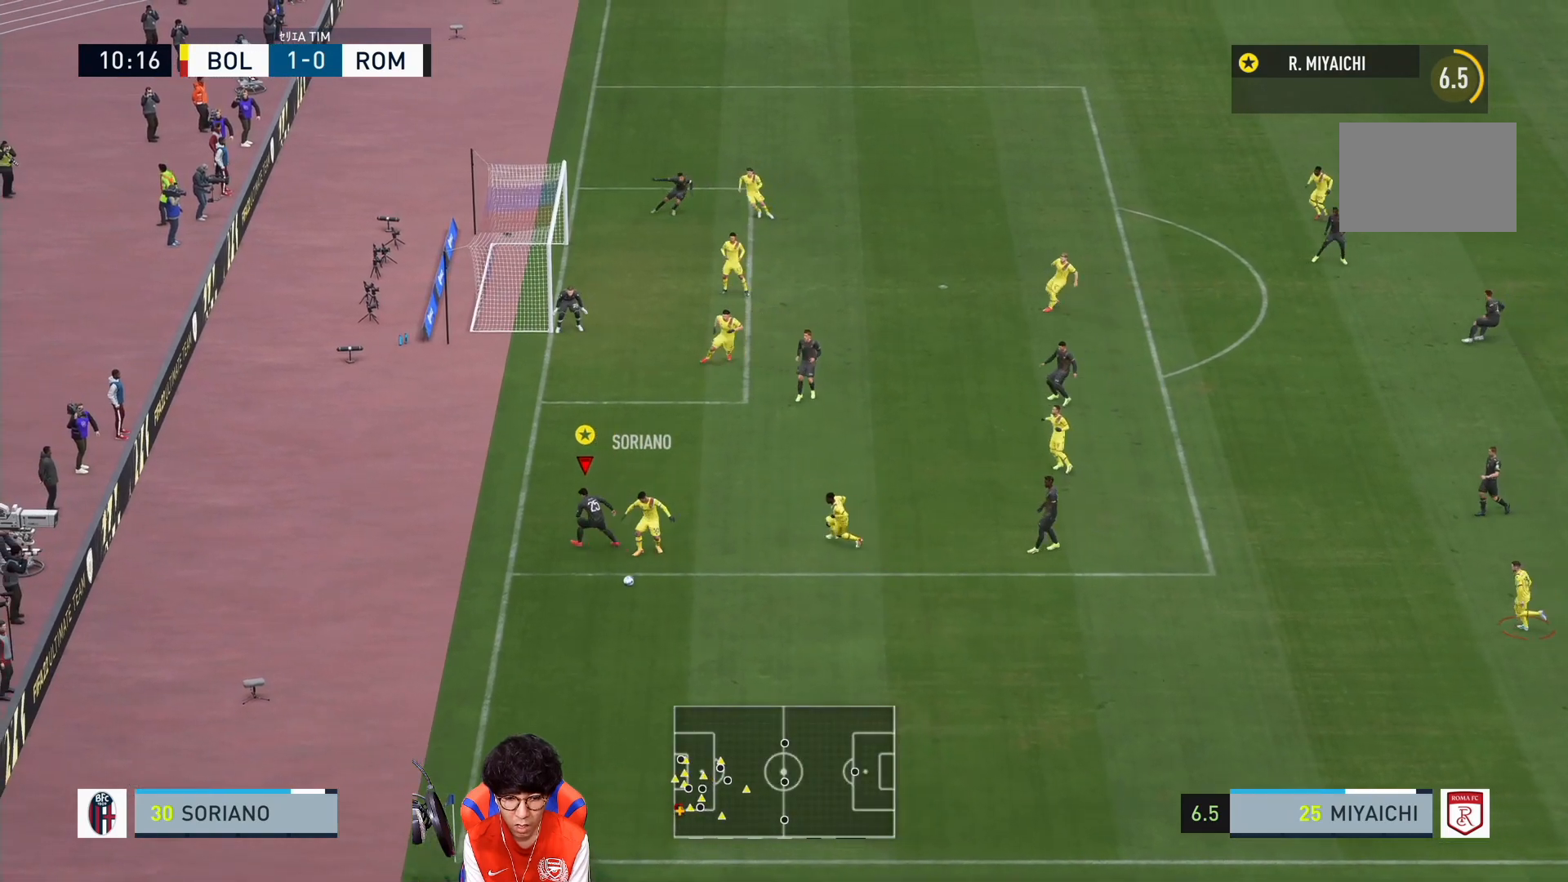
{"buttons": ["R1"], "left_stick": "down-right", "right_stick": "center", "events": [[100, "left_stick", "down-right"], [433, "R1", "down"]]}
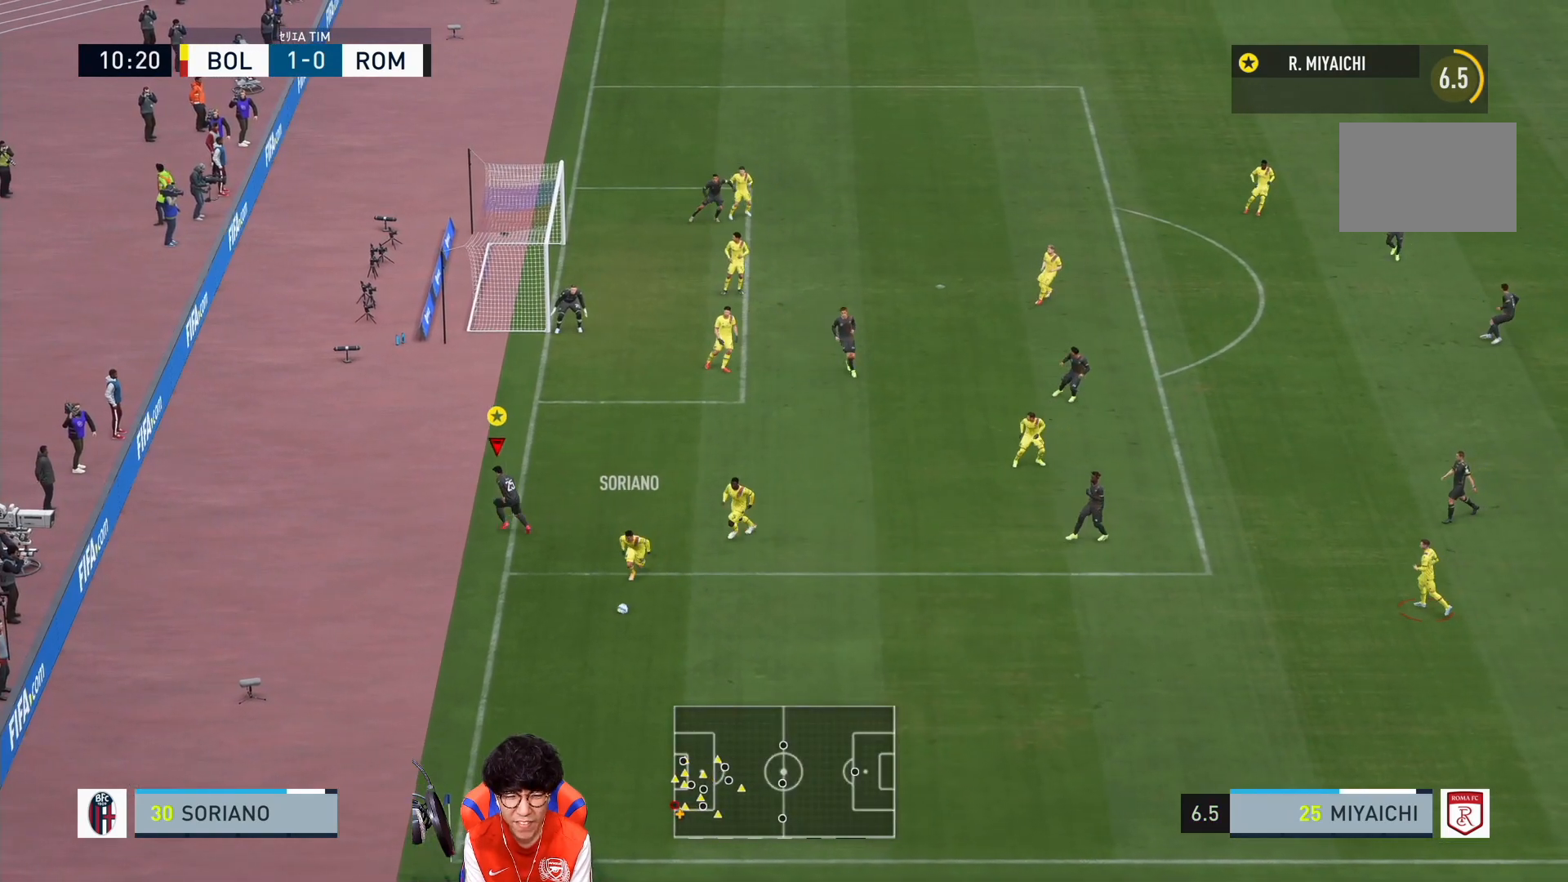
{"buttons": ["L2"], "left_stick": "down-right", "right_stick": "center", "events": [[400, "L2", "down"], [400, "R1", "up"]]}
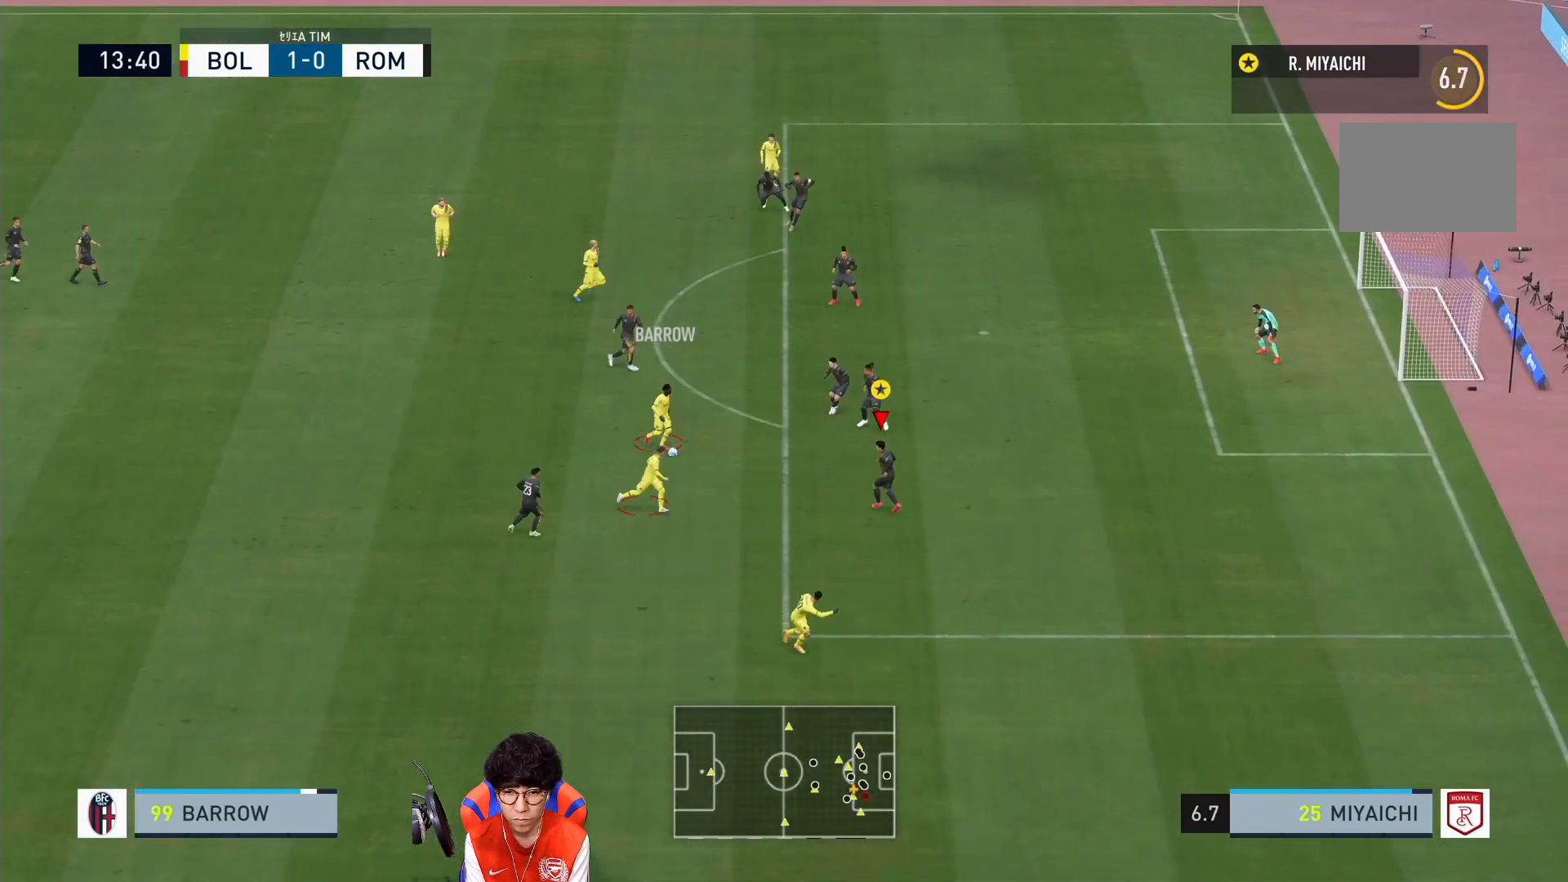
{"buttons": ["L2"], "left_stick": "down-right", "right_stick": "center", "events": []}
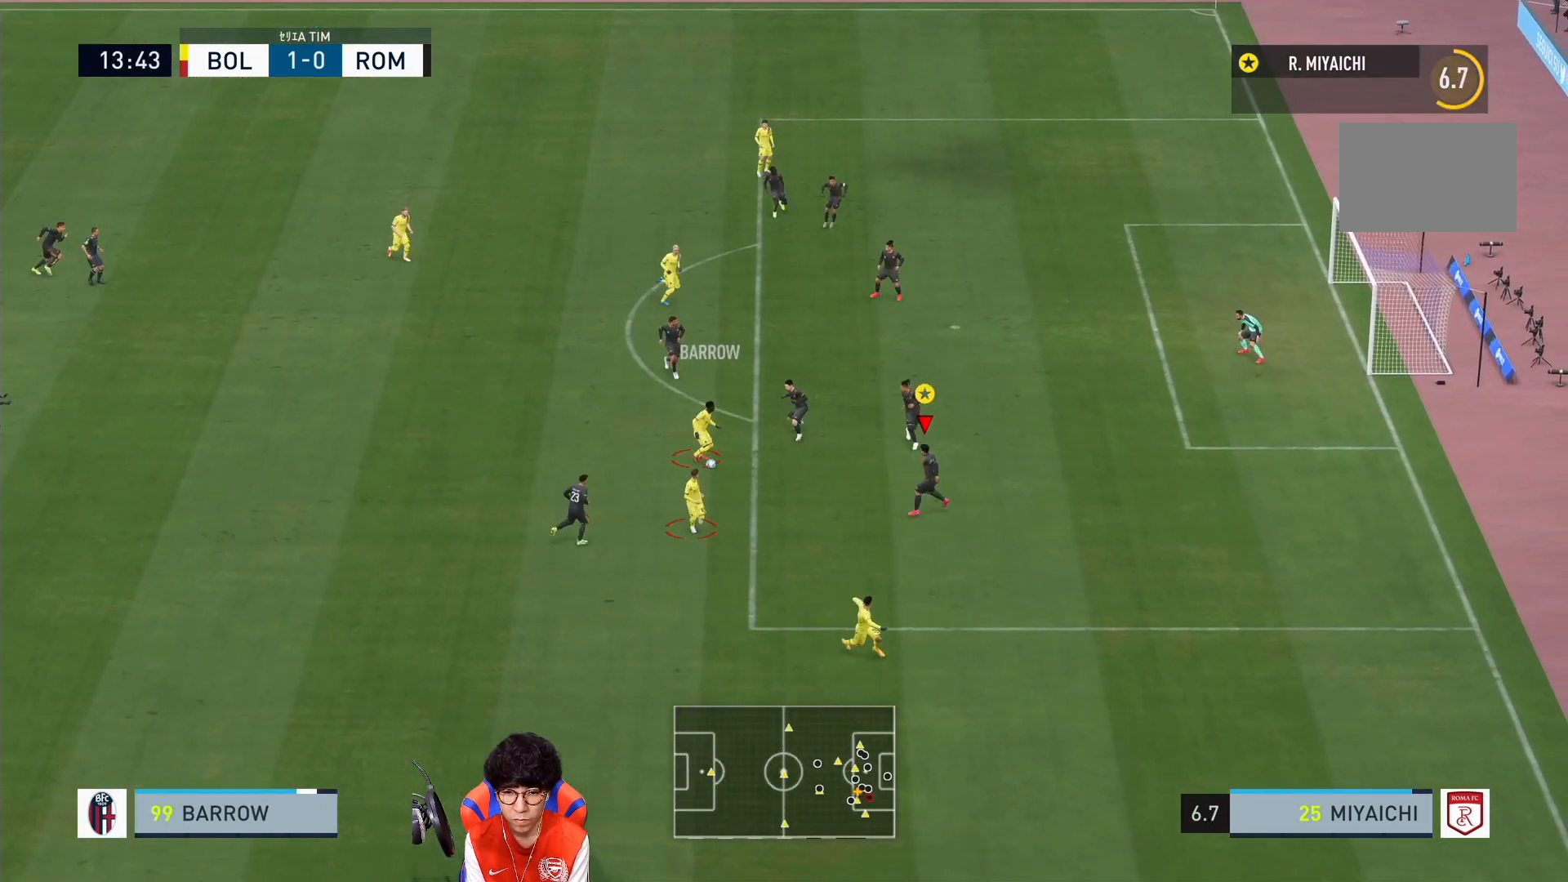
{"buttons": ["L2"], "left_stick": "down-right", "right_stick": "center", "events": []}
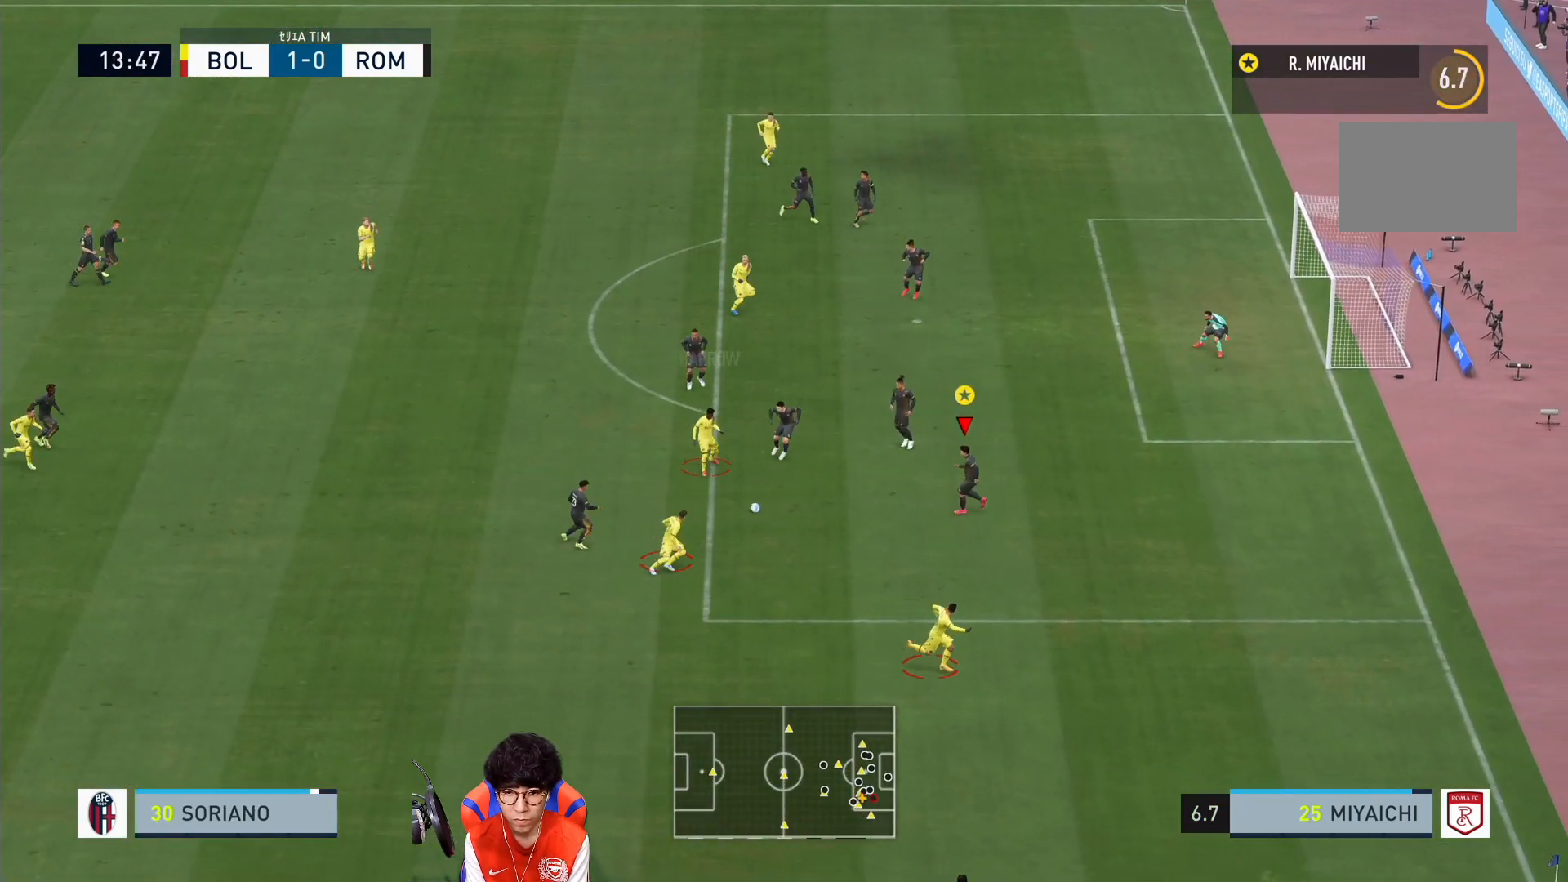
{"buttons": ["L2"], "left_stick": "down", "right_stick": "center", "events": [[200, "left_stick", "down"]]}
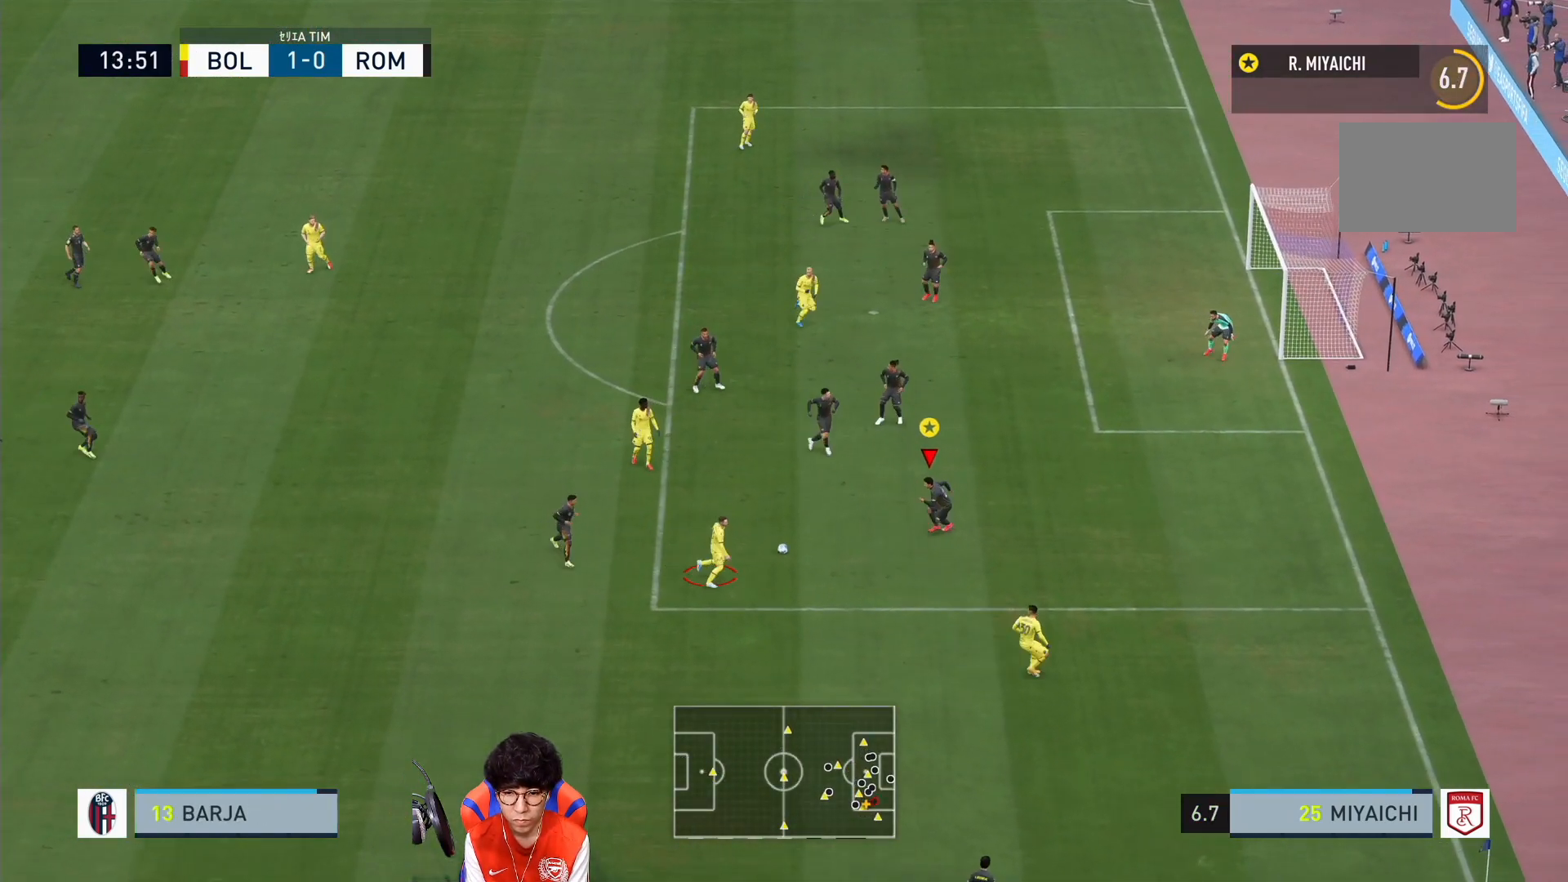
{"buttons": ["L2"], "left_stick": "down", "right_stick": "center", "events": []}
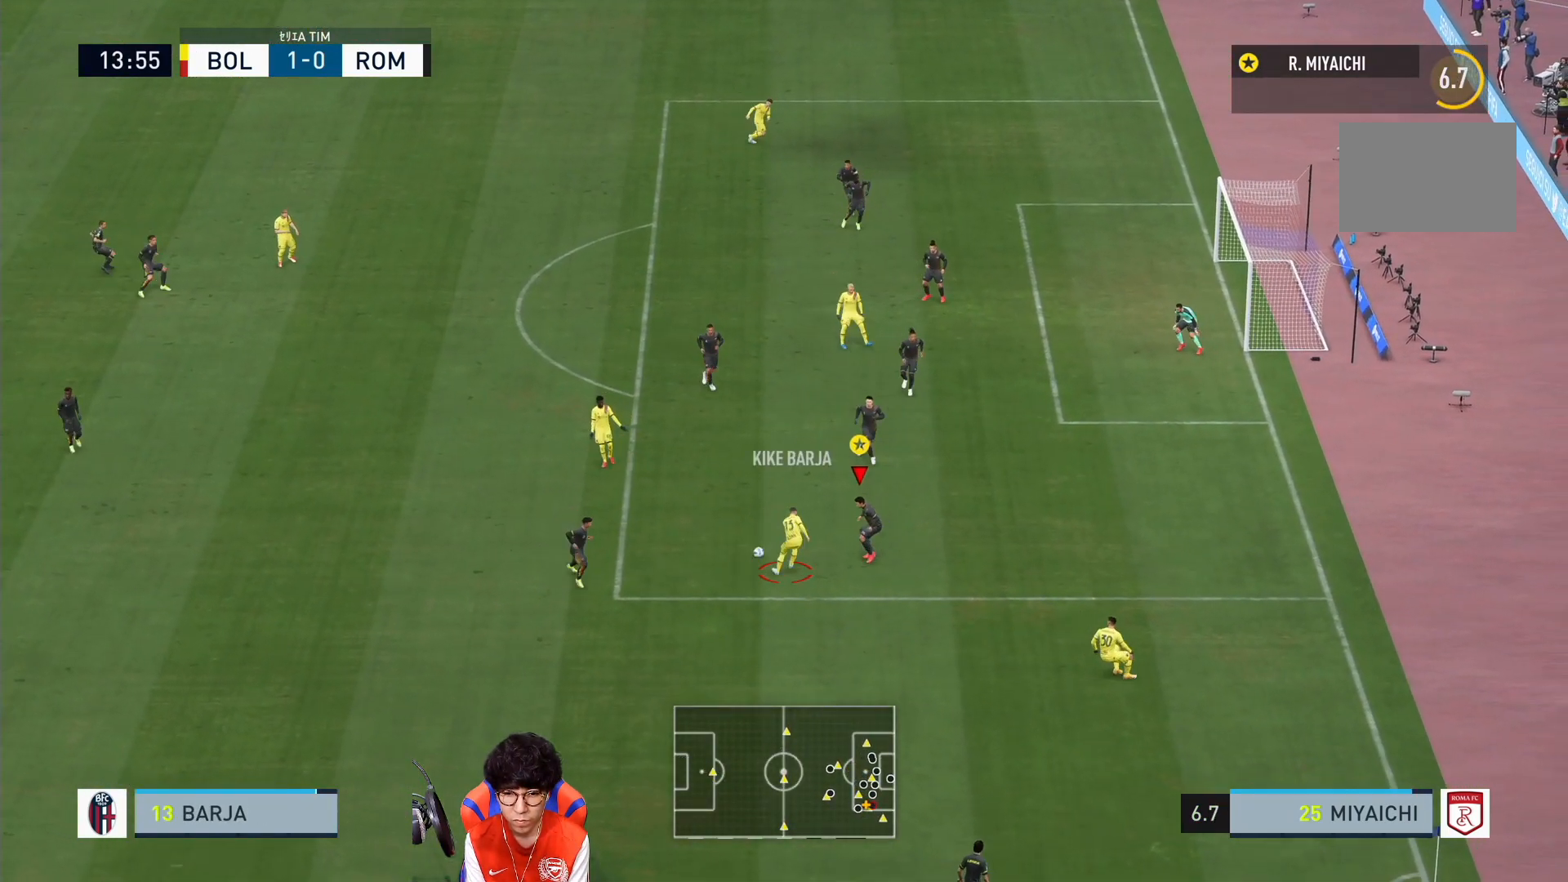
{"buttons": ["L2"], "left_stick": "right", "right_stick": "center", "events": [[267, "left_stick", "down-right"], [400, "left_stick", "right"]]}
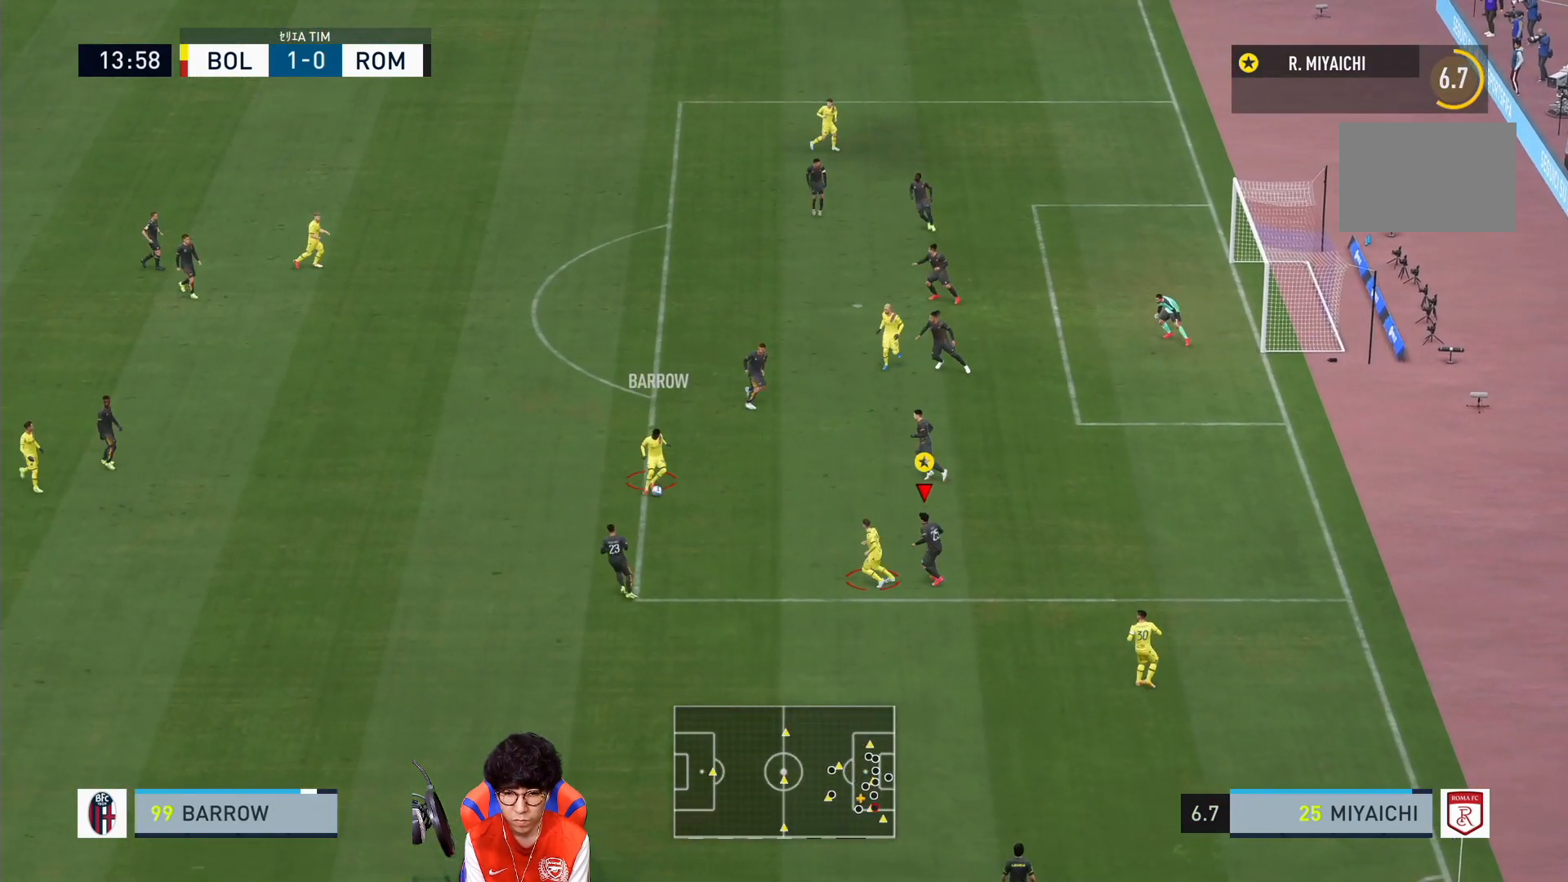
{"buttons": ["L2"], "left_stick": "up-right", "right_stick": "center", "events": [[333, "left_stick", "up-right"]]}
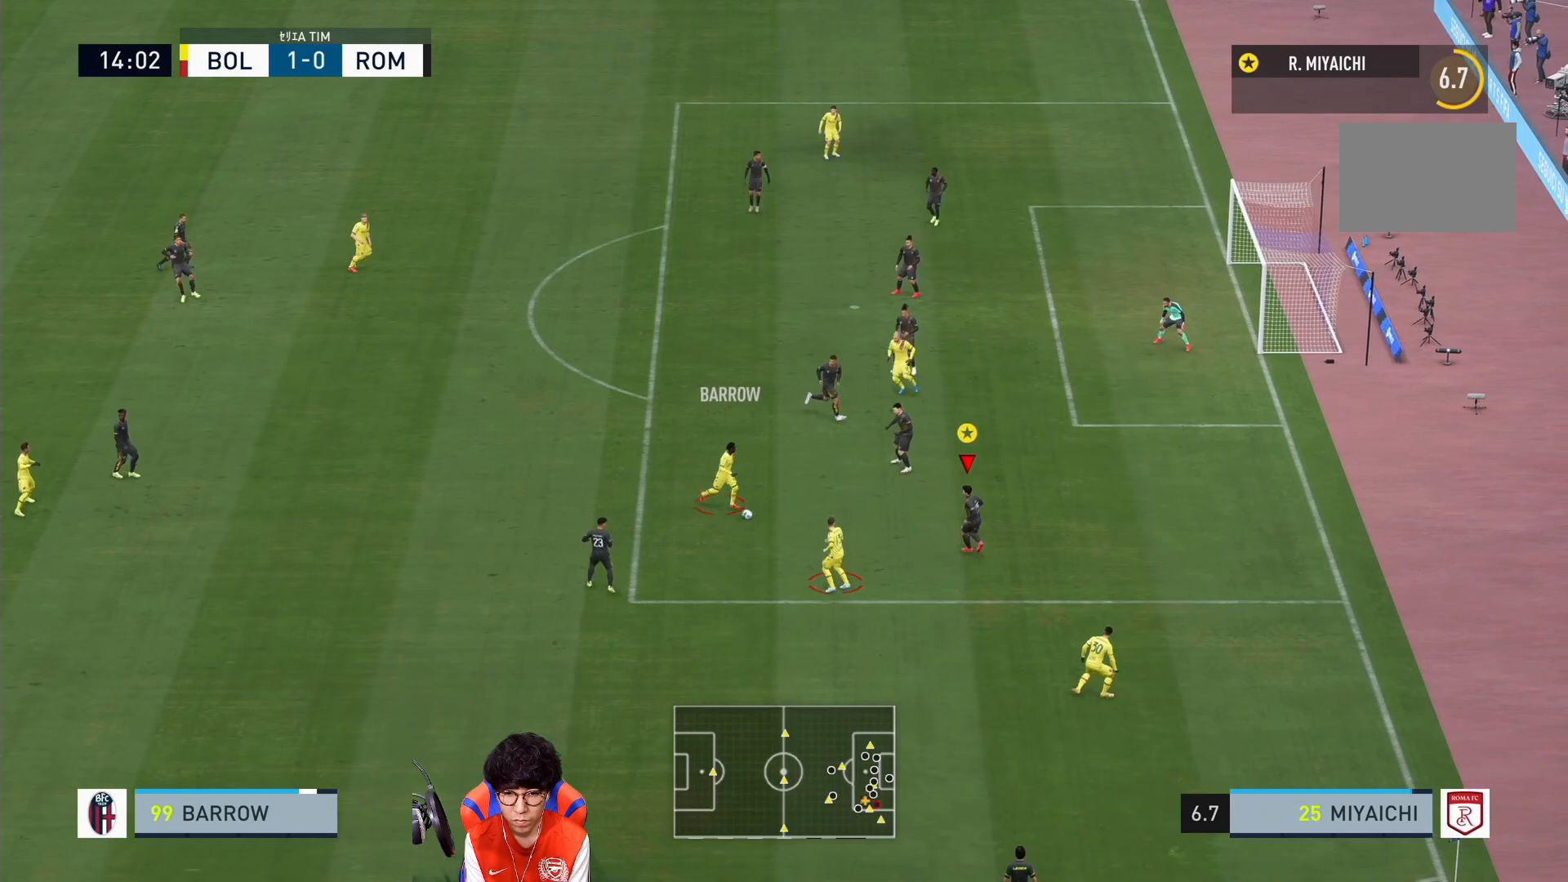
{"buttons": ["L2"], "left_stick": "up-left", "right_stick": "center", "events": [[400, "left_stick", "up"], [500, "left_stick", "up-left"]]}
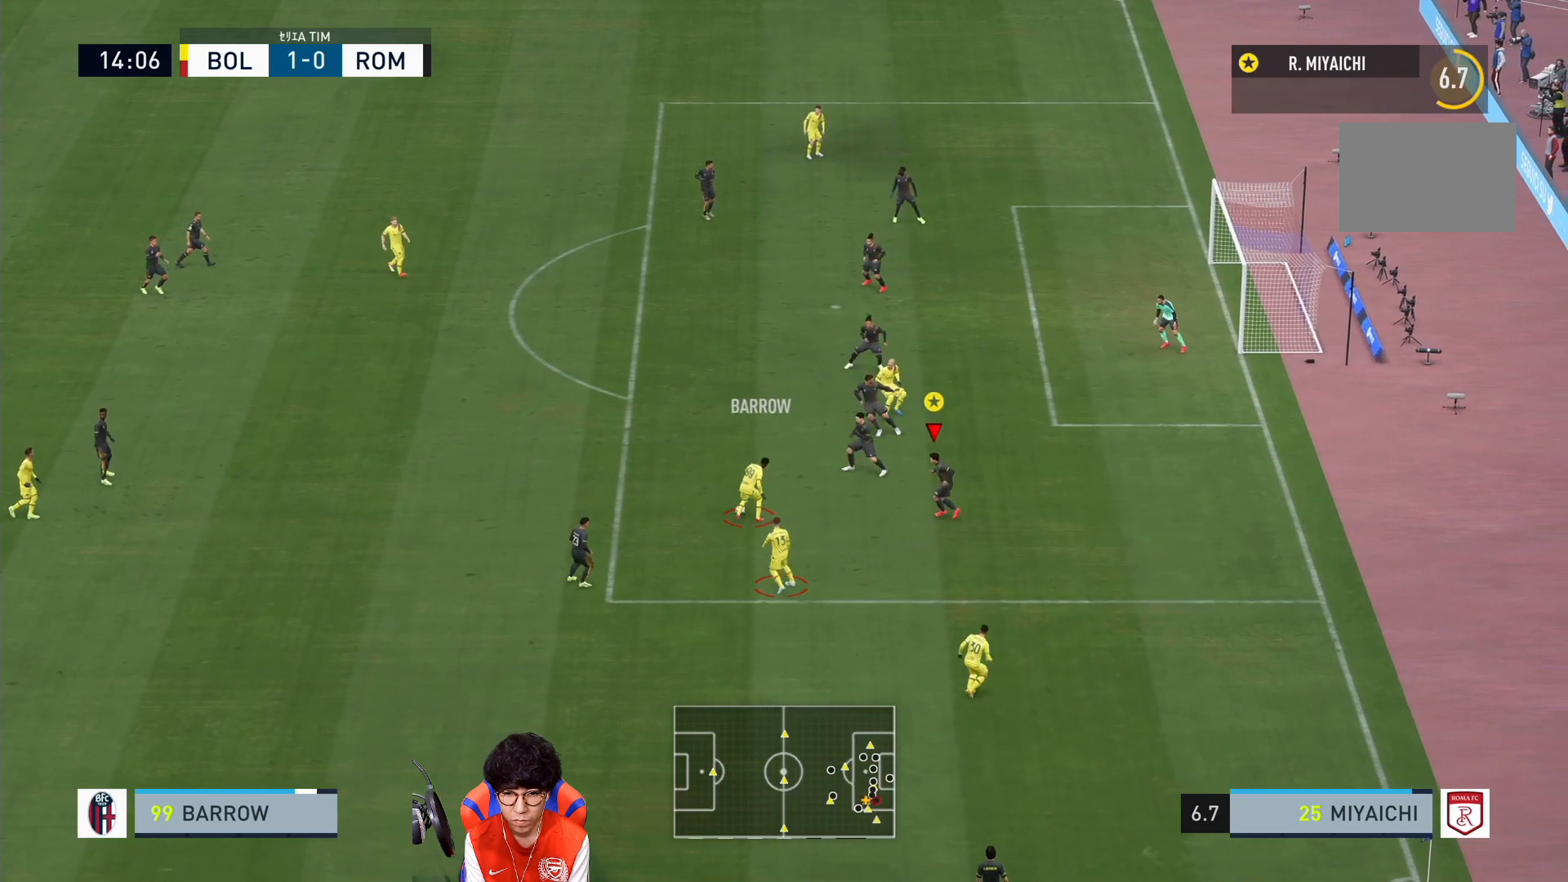
{"buttons": ["L2"], "left_stick": "down", "right_stick": "center", "events": [[267, "left_stick", "center"], [333, "left_stick", "down"]]}
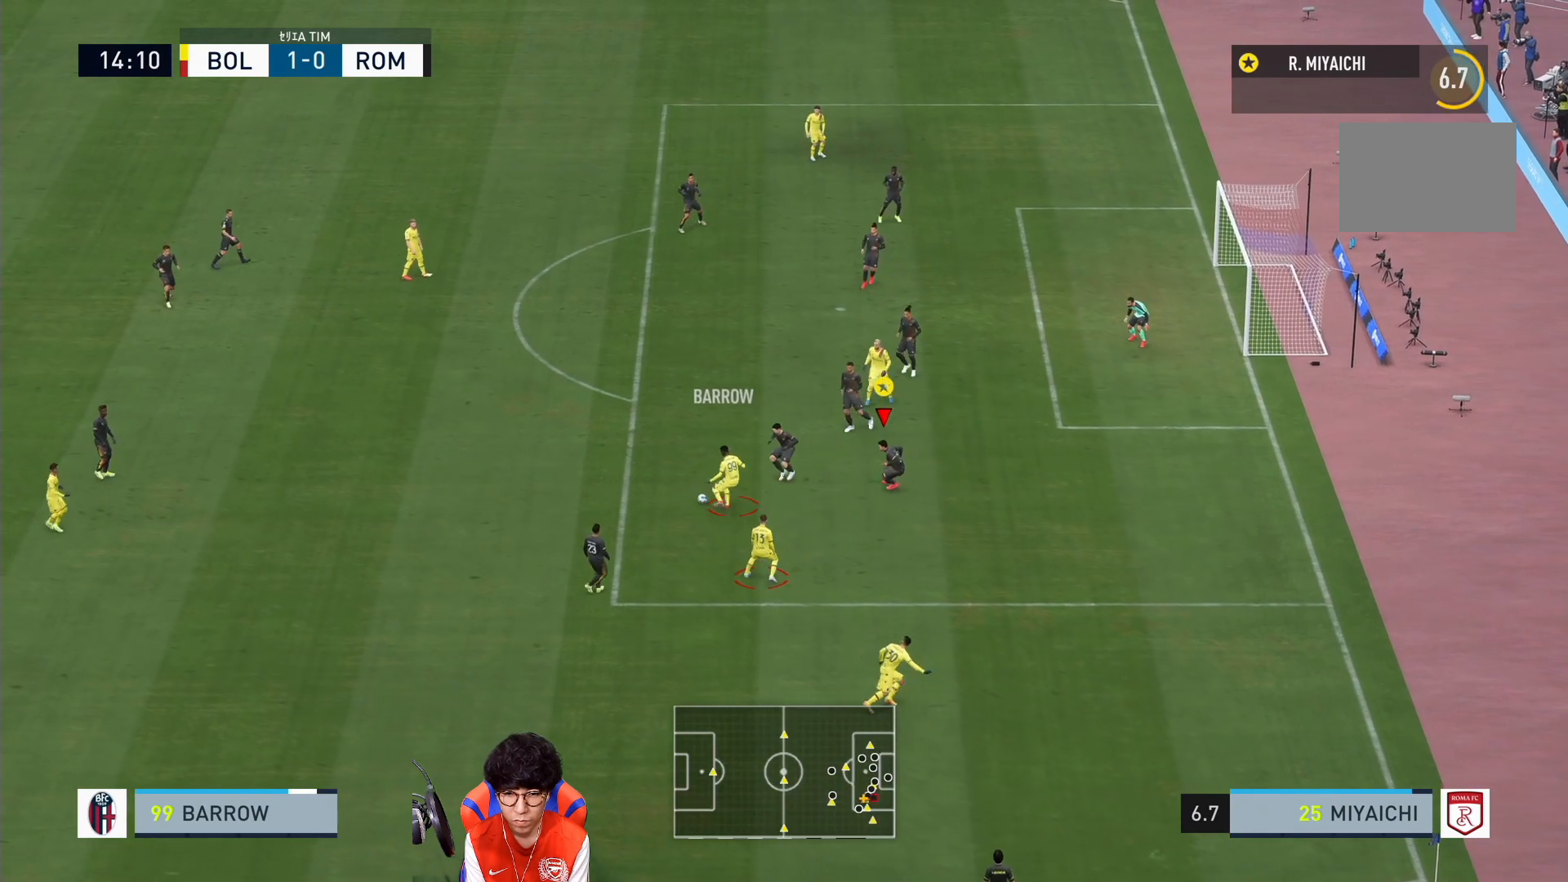
{"buttons": ["L2"], "left_stick": "down", "right_stick": "center", "events": []}
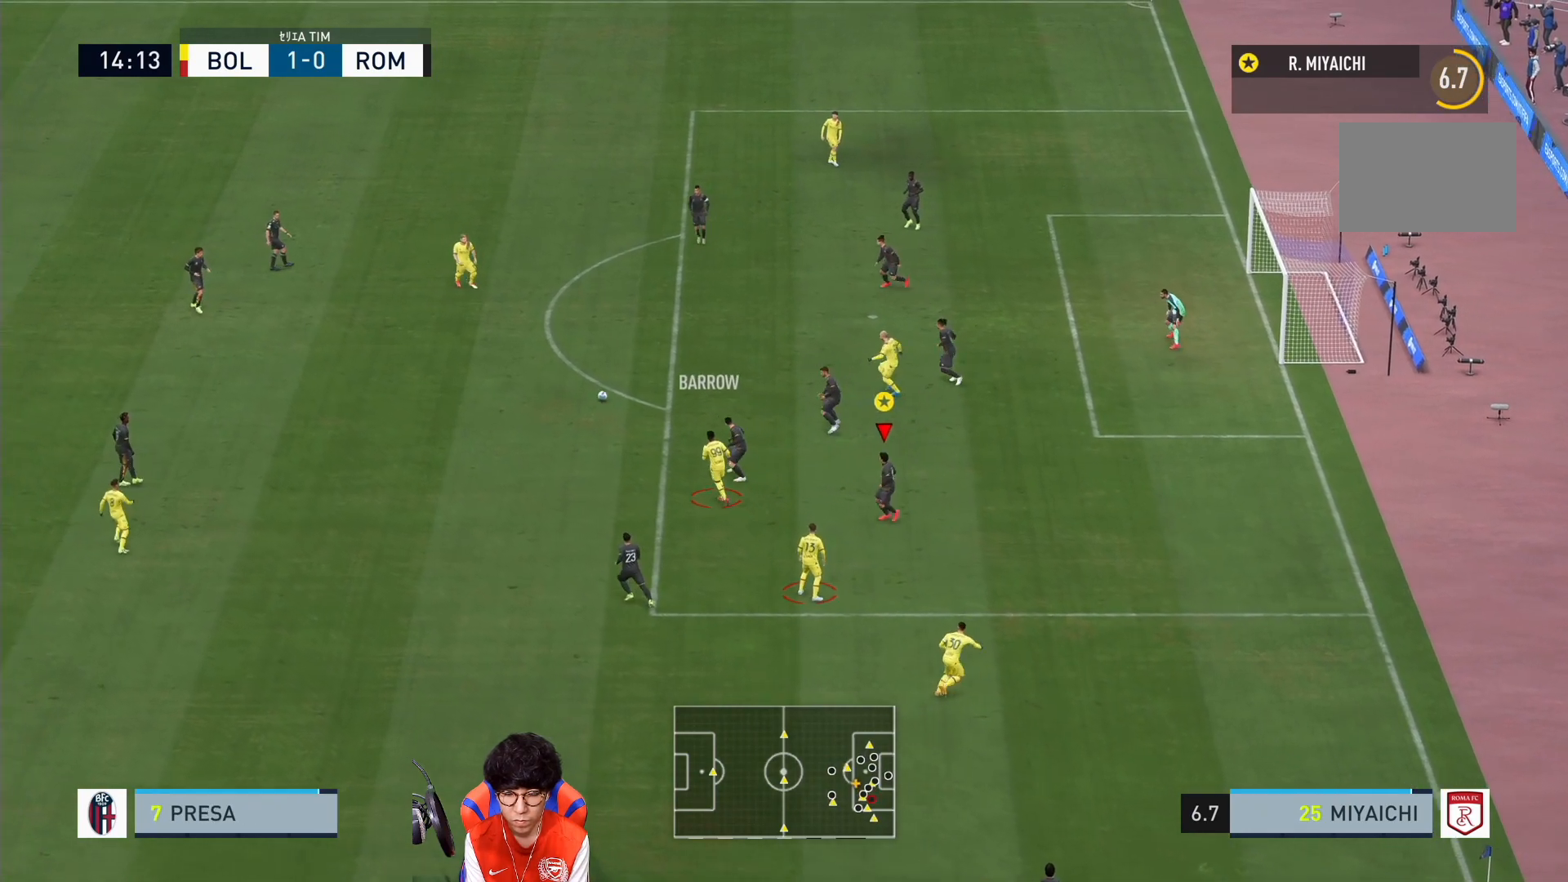
{"buttons": ["L2"], "left_stick": "up-left", "right_stick": "center", "events": [[67, "left_stick", "down-left"], [267, "left_stick", "left"], [467, "left_stick", "up-left"]]}
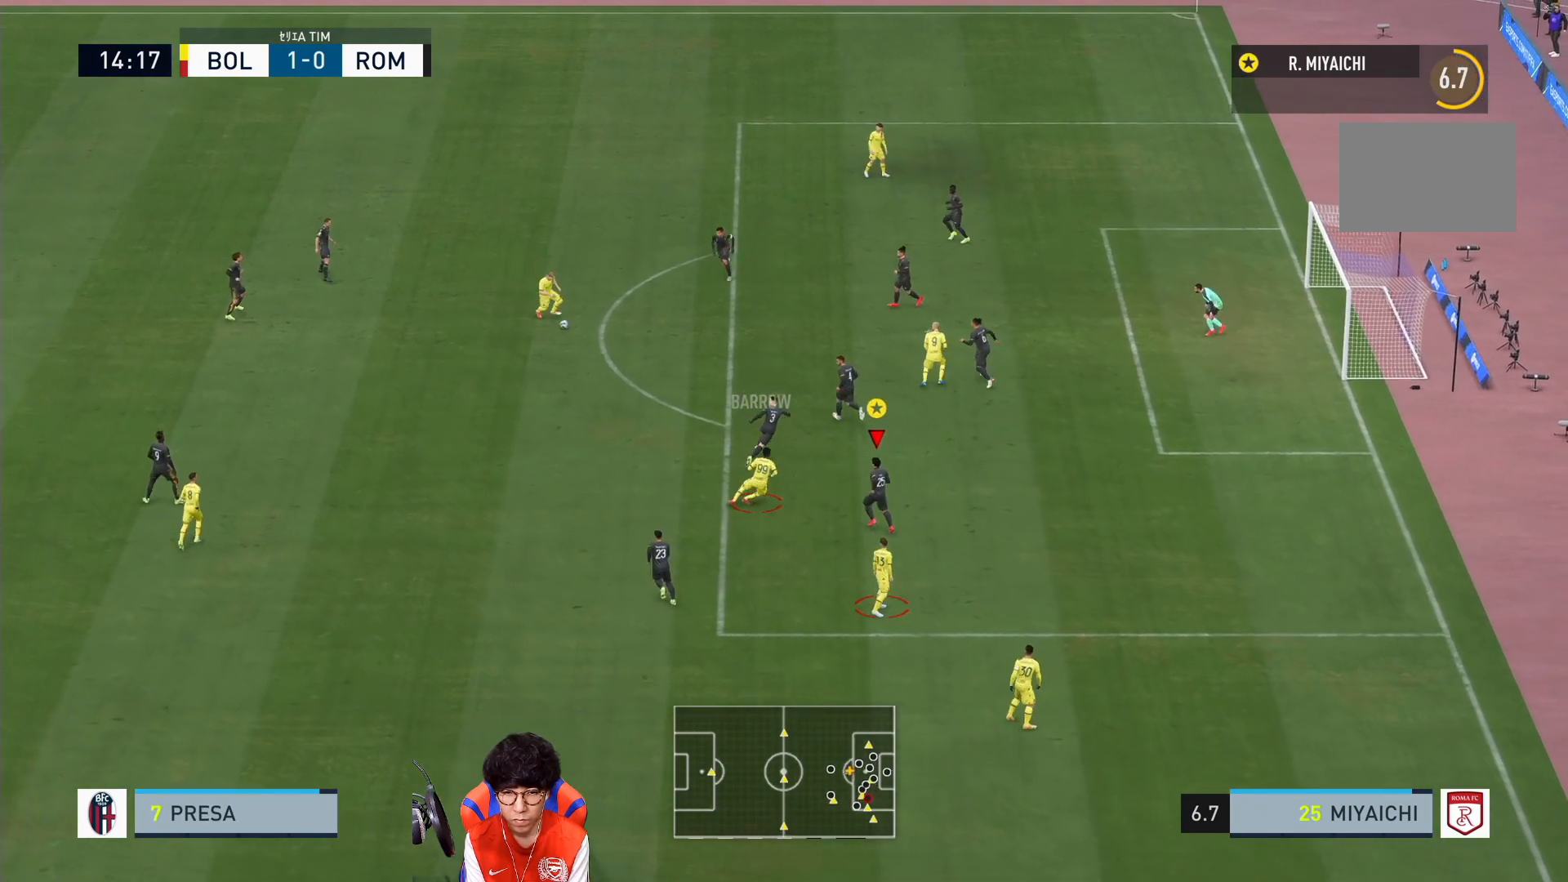
{"buttons": ["L2"], "left_stick": "right", "right_stick": "center", "events": [[200, "left_stick", "up"], [367, "left_stick", "up-right"], [500, "left_stick", "right"]]}
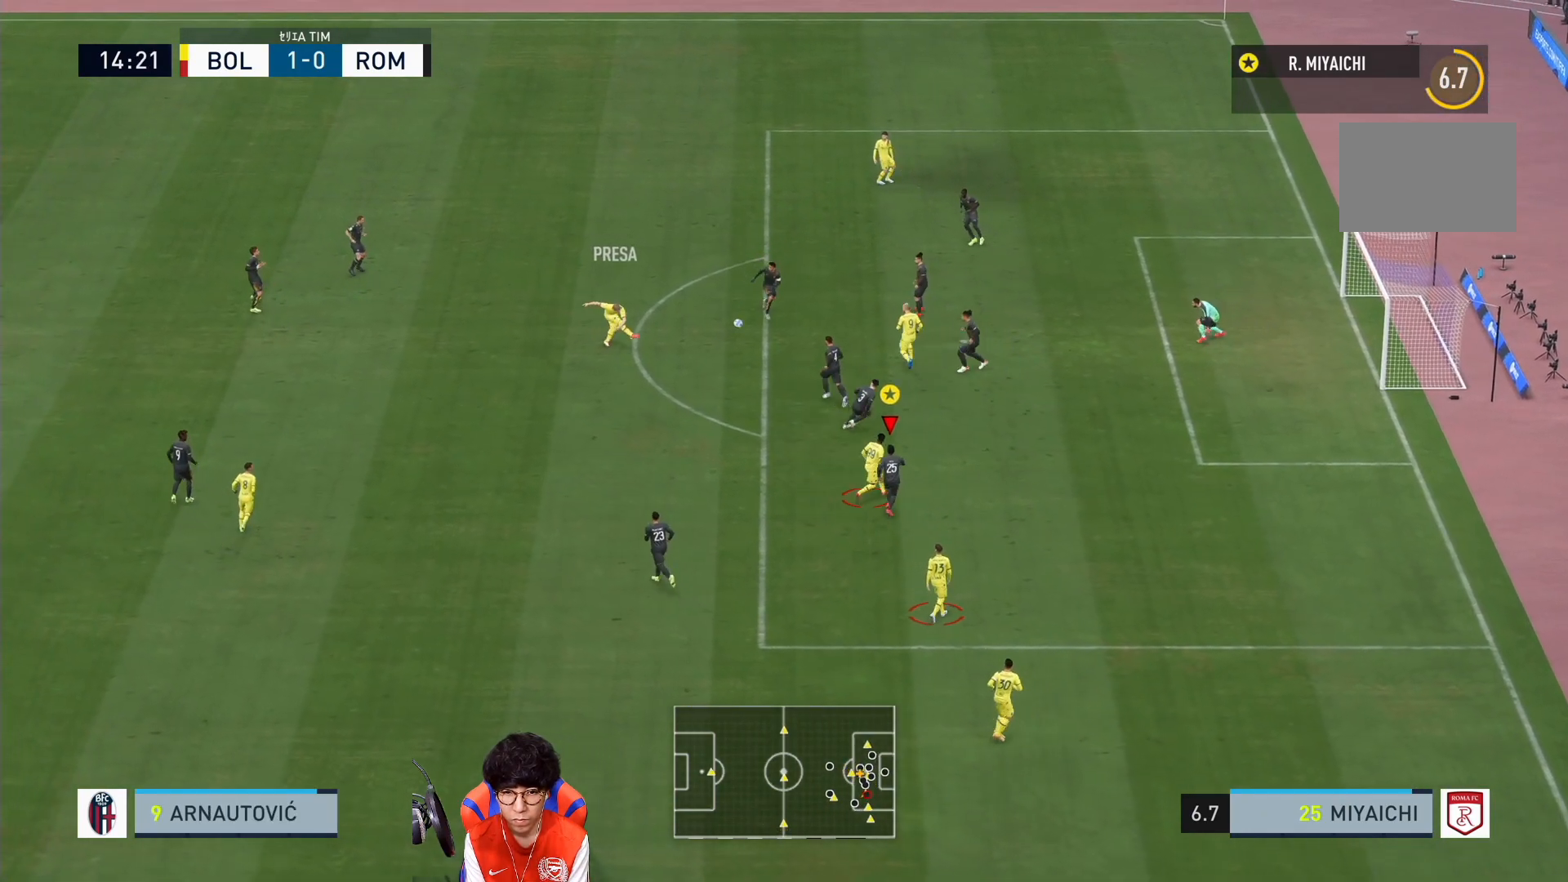
{"buttons": ["L2"], "left_stick": "down-right", "right_stick": "center", "events": [[117, "left_stick", "down-right"]]}
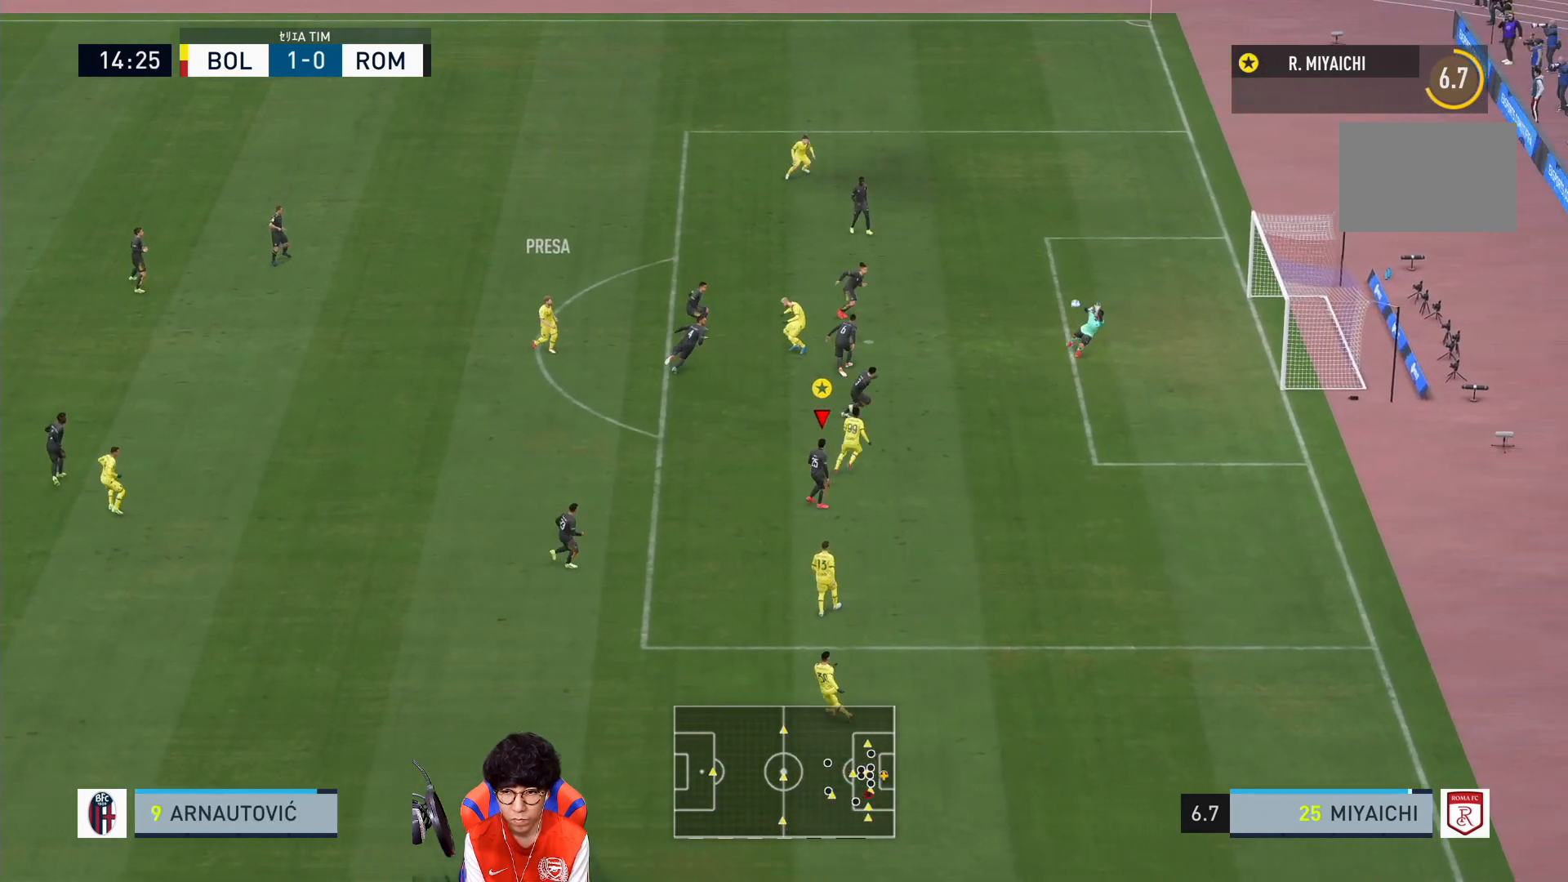
{"buttons": [], "left_stick": "down-right", "right_stick": "center", "events": [[417, "L2", "up"]]}
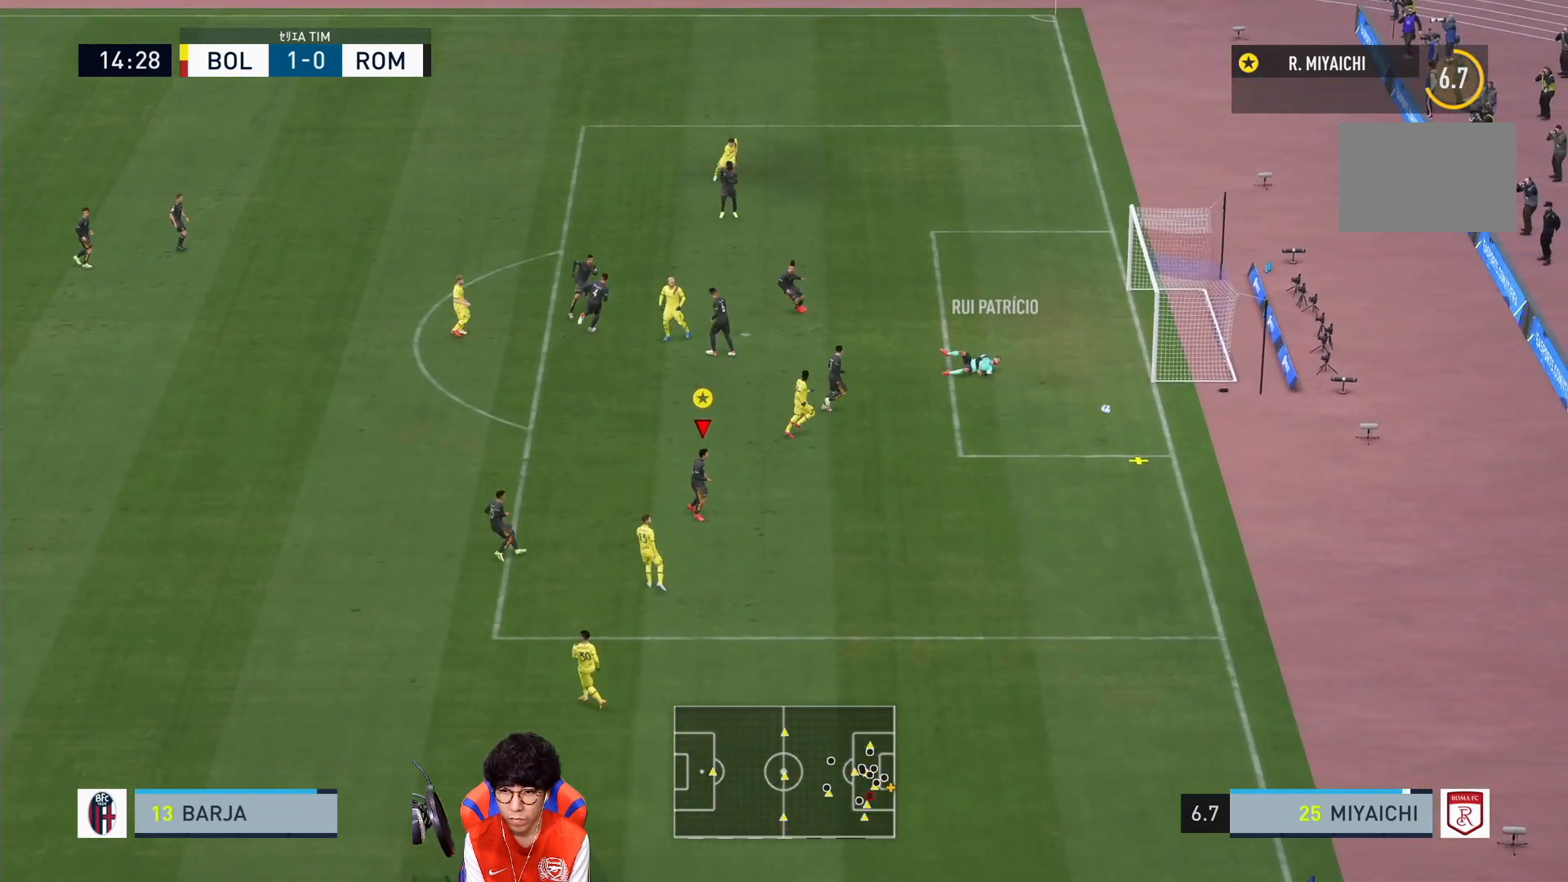
{"buttons": [], "left_stick": "down-right", "right_stick": "center", "events": []}
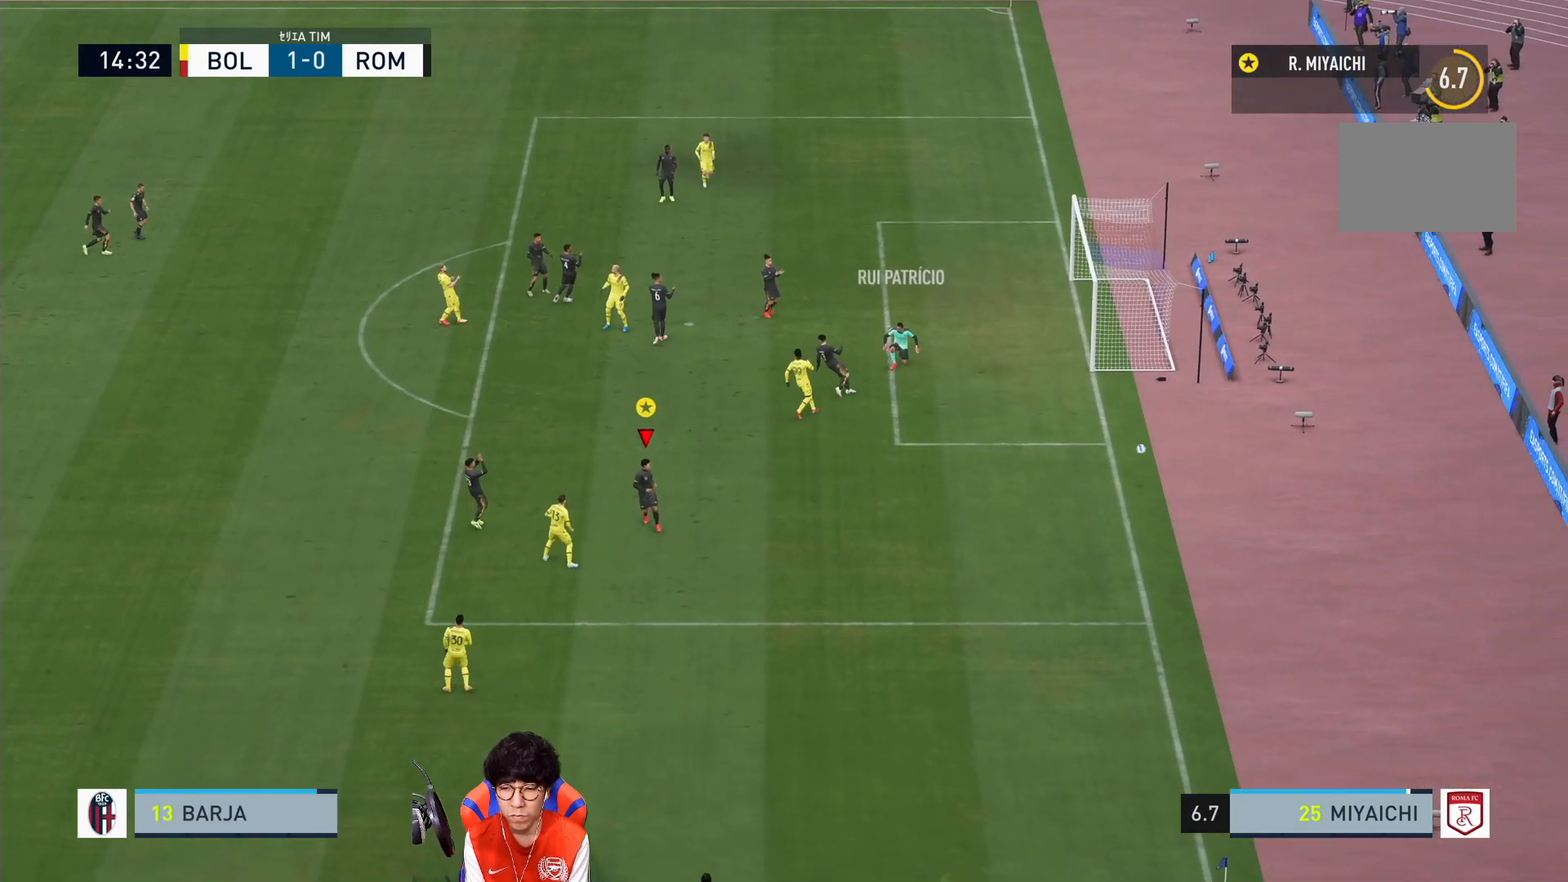
{"buttons": [], "left_stick": "down-right", "right_stick": "center", "events": []}
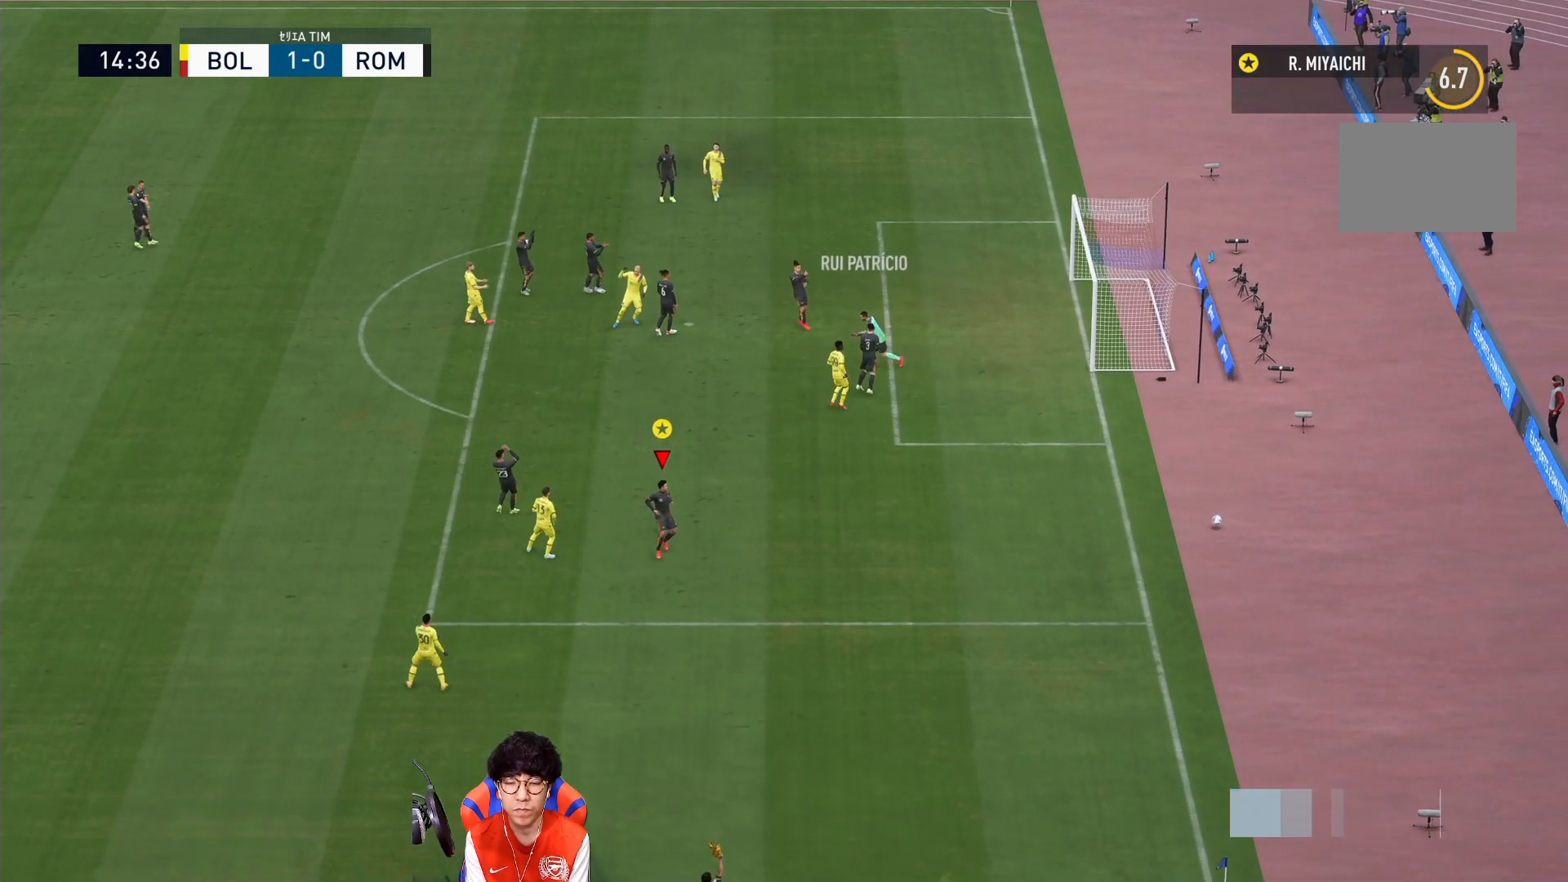
{"buttons": [], "left_stick": "down-right", "right_stick": "center", "events": [[33, "left_stick", "center"], [100, "SQUARE", "down"], [100, "left_stick", "down-right"], [417, "SQUARE", "up"]]}
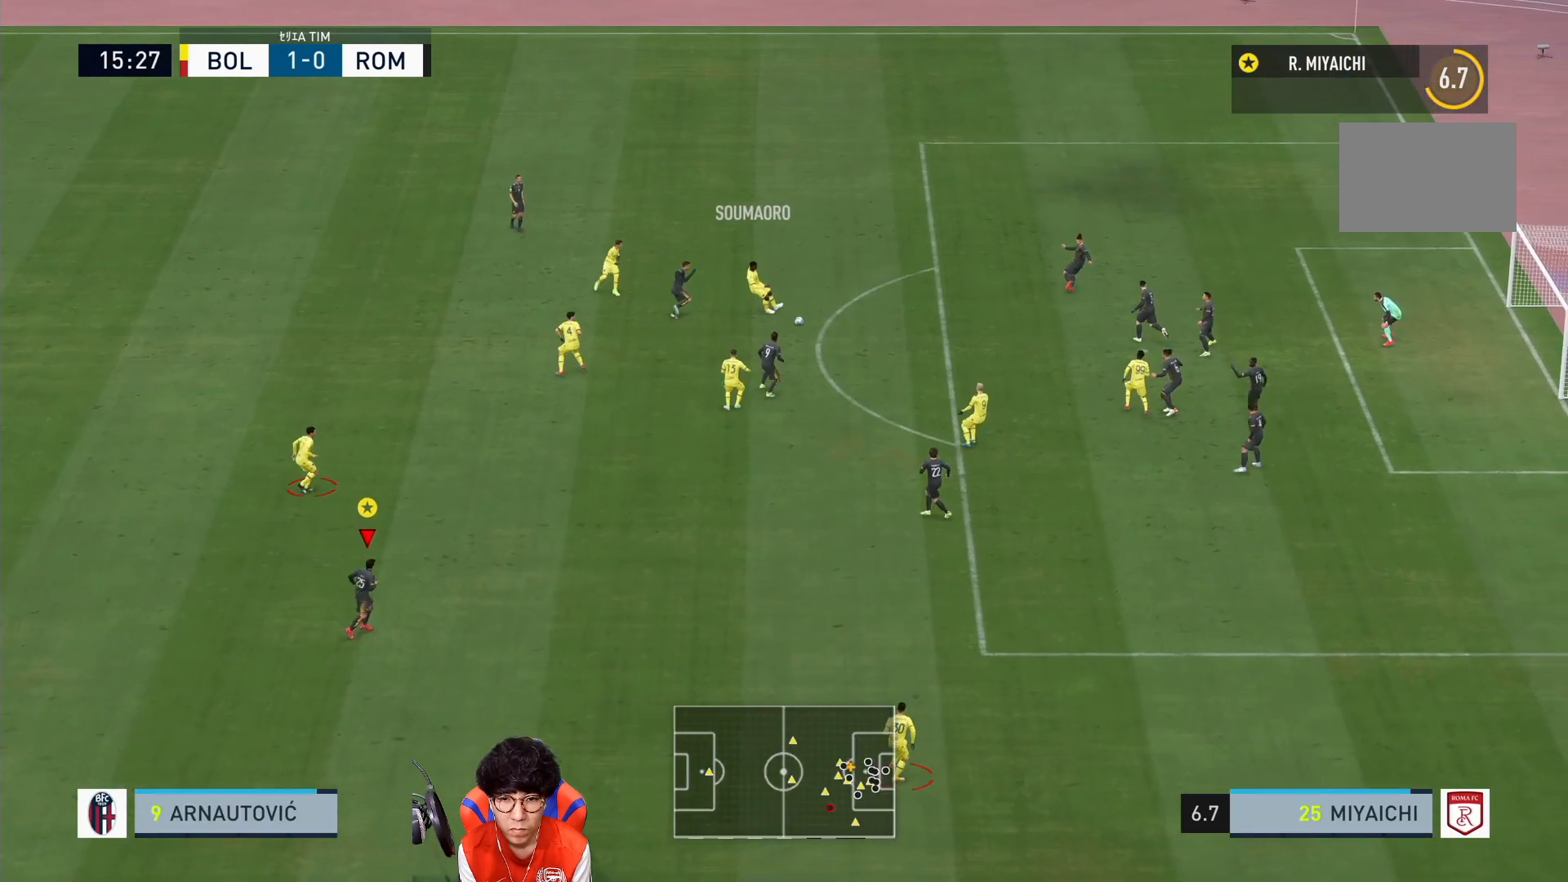
{"buttons": [], "left_stick": "down-right", "right_stick": "center", "events": []}
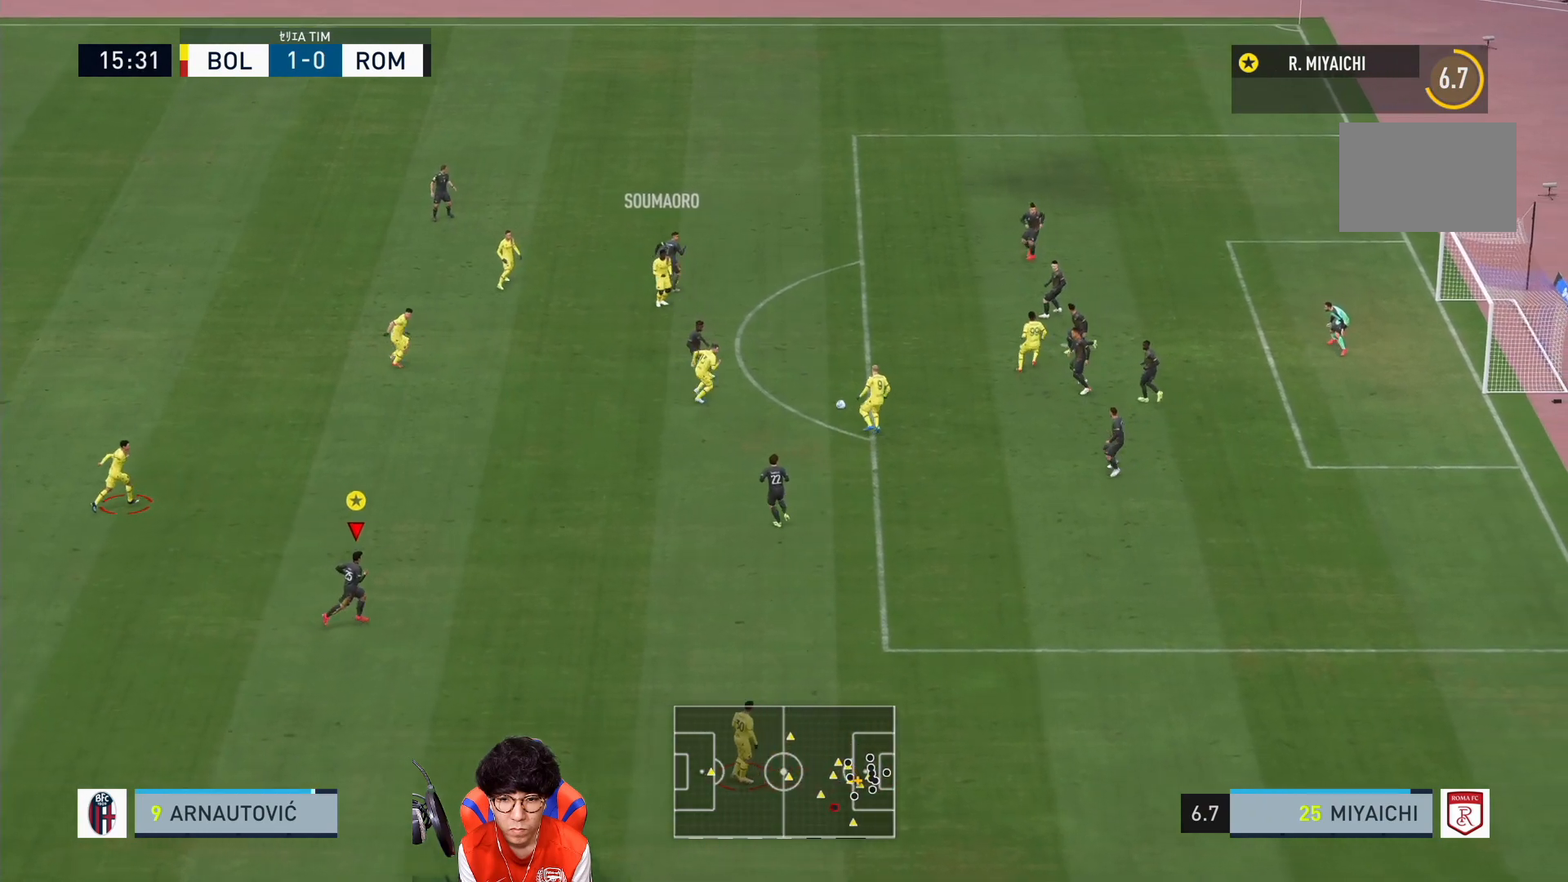
{"buttons": ["SQUARE"], "left_stick": "down-right", "right_stick": "center", "events": [[17, "SQUARE", "down"]]}
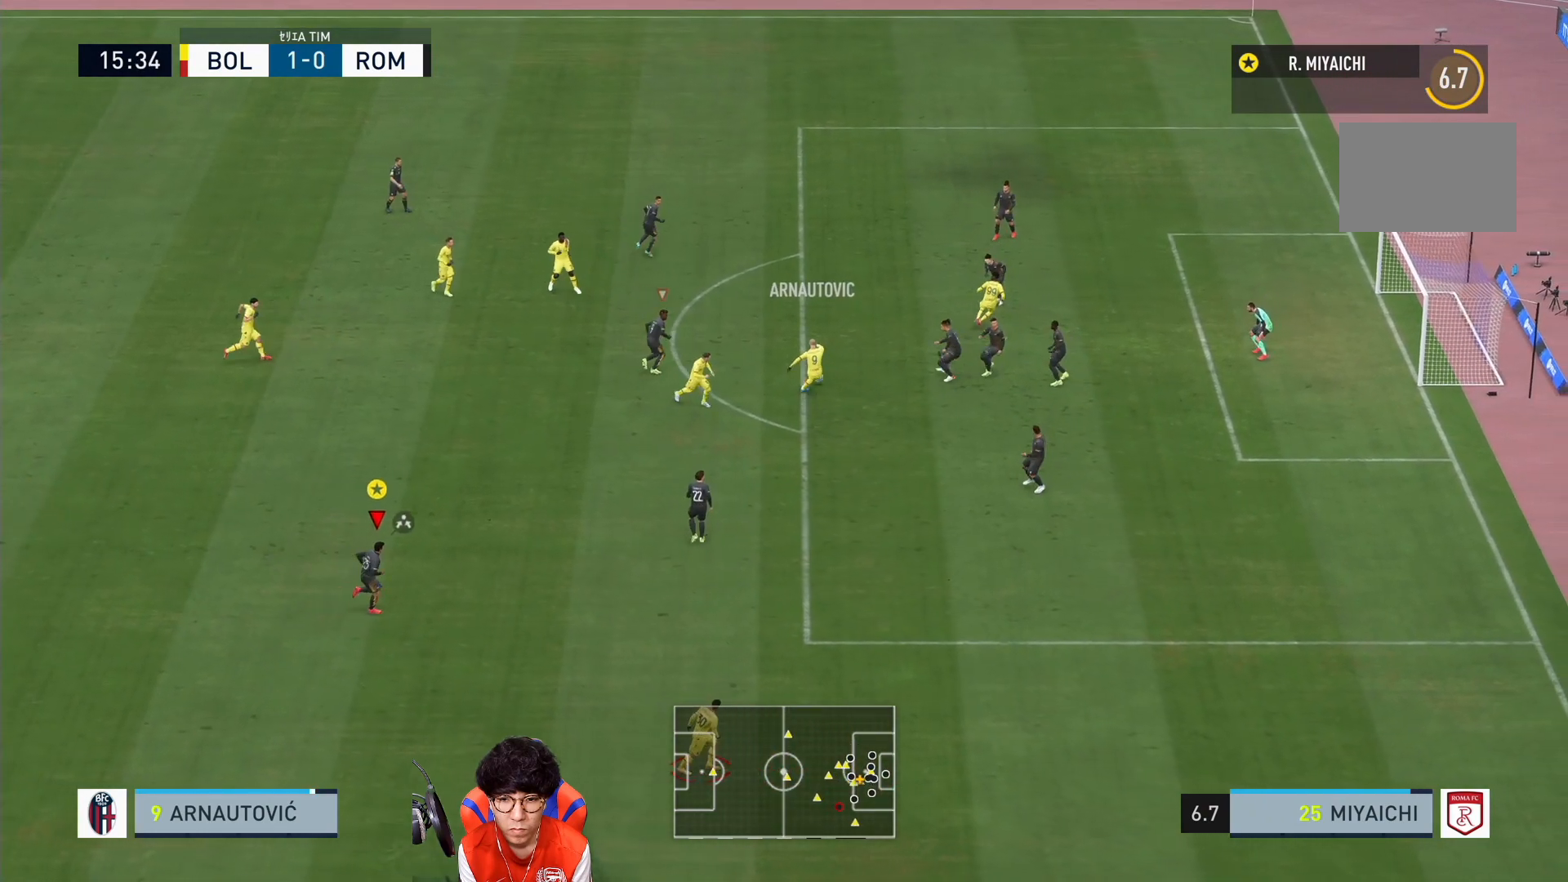
{"buttons": ["SQUARE"], "left_stick": "down-right", "right_stick": "center", "events": []}
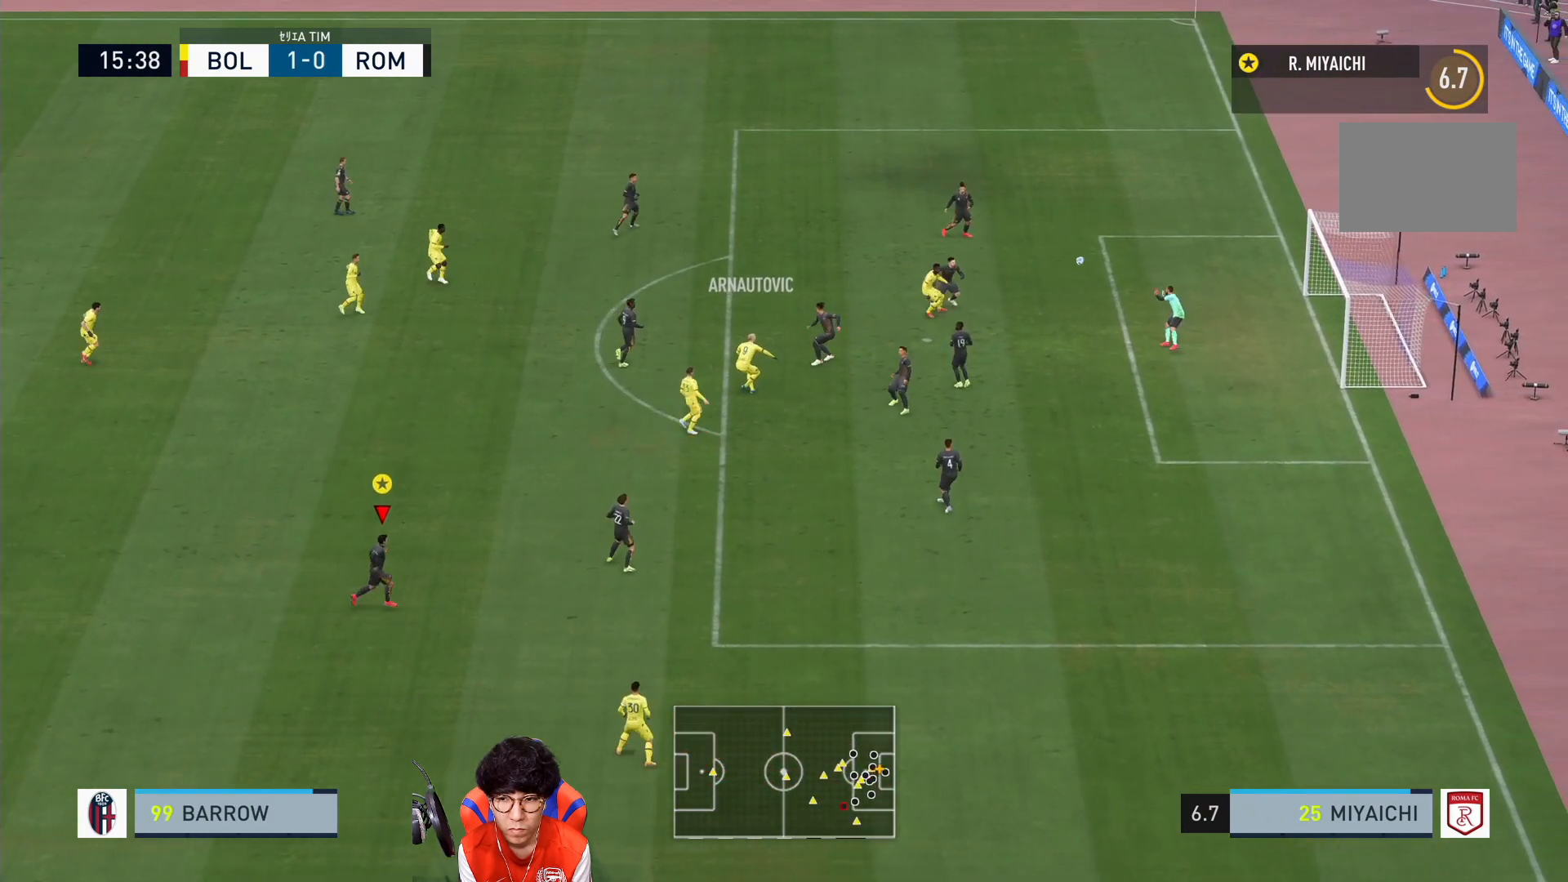
{"buttons": [], "left_stick": "center", "right_stick": "center", "events": [[83, "SQUARE", "up"], [333, "left_stick", "center"]]}
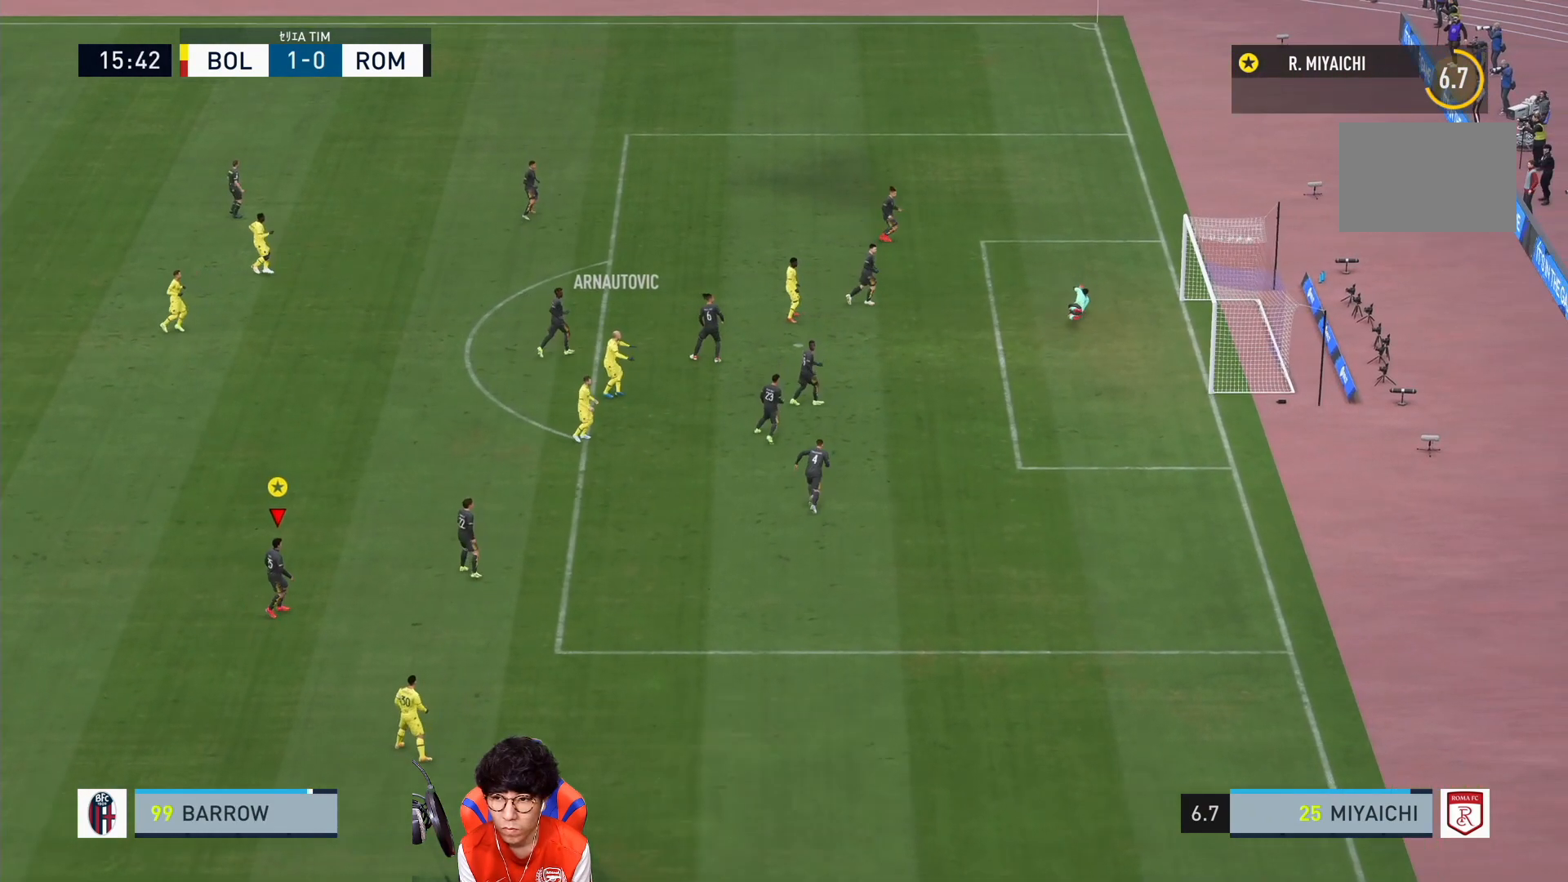
{"buttons": [], "left_stick": "center", "right_stick": "center", "events": []}